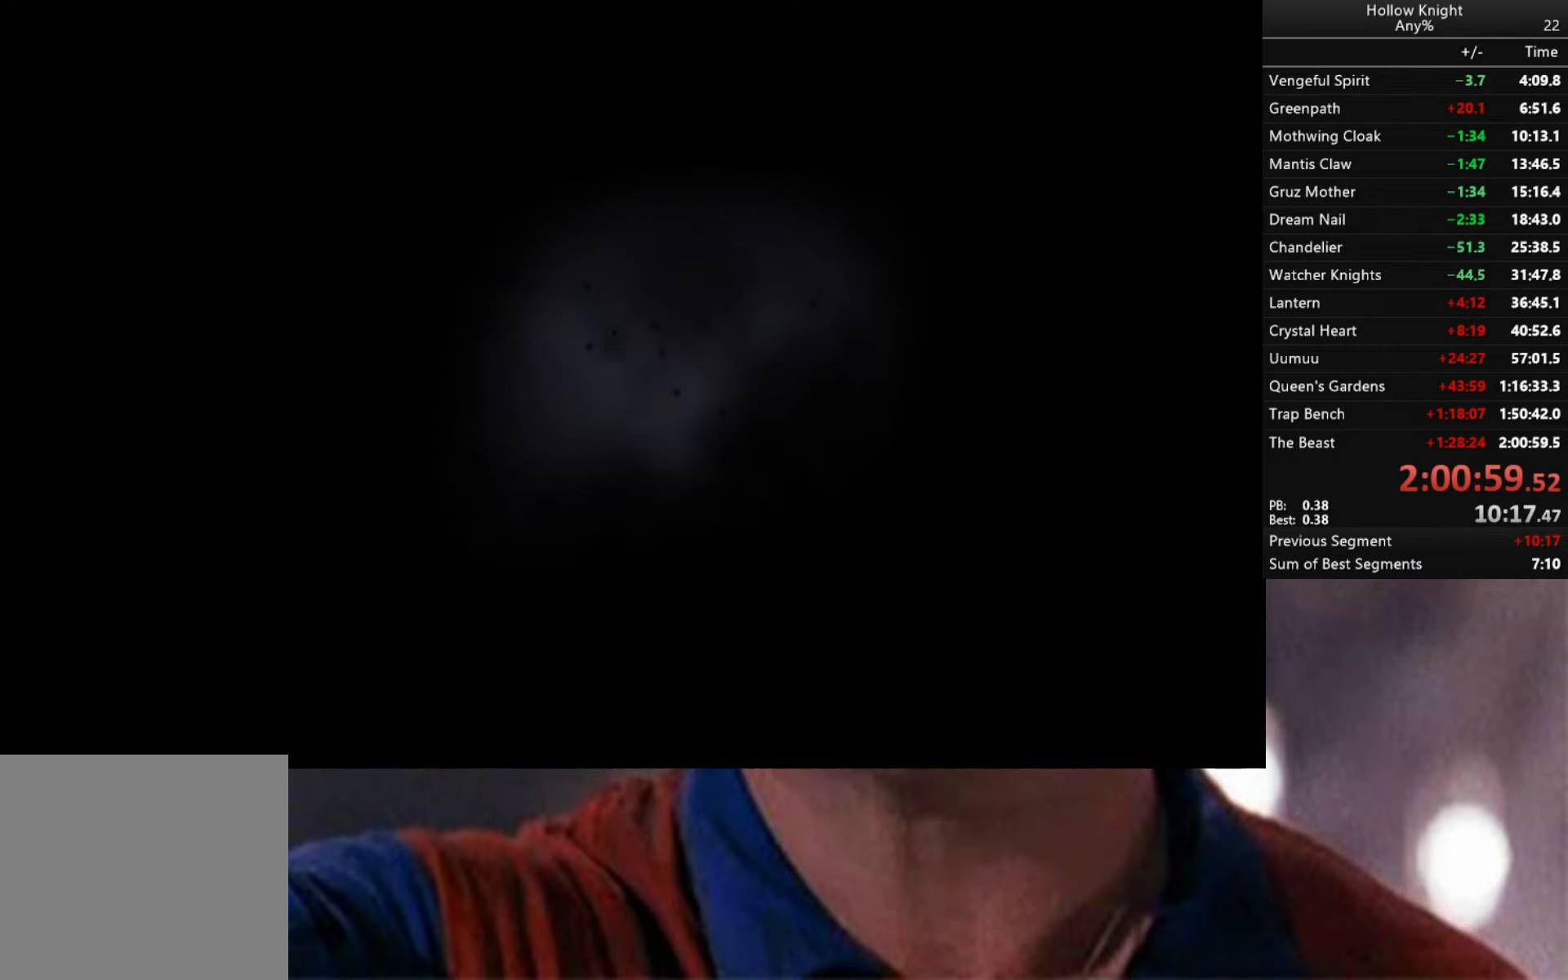
Gameplay with a controller (Xbox layout); each line is a JSON object with the inputs held at the frame after it. "events" lists button and stick changes between this image and that frame as [ms after this image, input, new state], when the widget could be followed in between.
{"buttons": [], "left_stick": "center", "right_stick": "center", "events": [[467, "B", "down"], [500, "B", "up"]]}
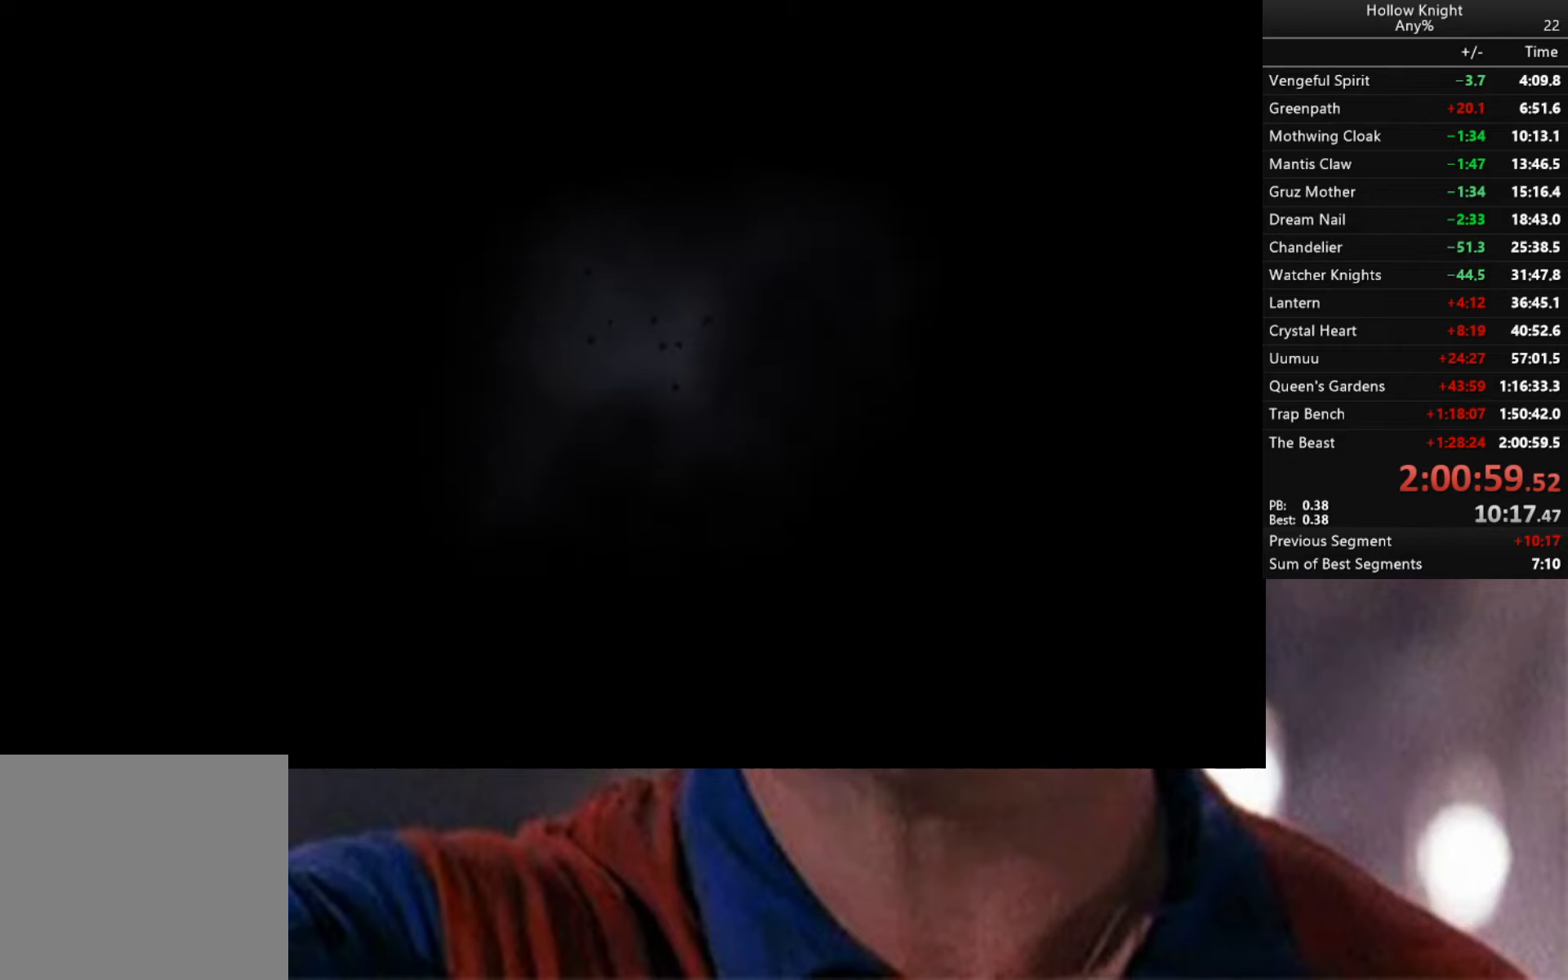
{"buttons": [], "left_stick": "center", "right_stick": "center", "events": [[150, "A", "down"], [234, "A", "up"], [384, "A", "down"], [450, "A", "up"]]}
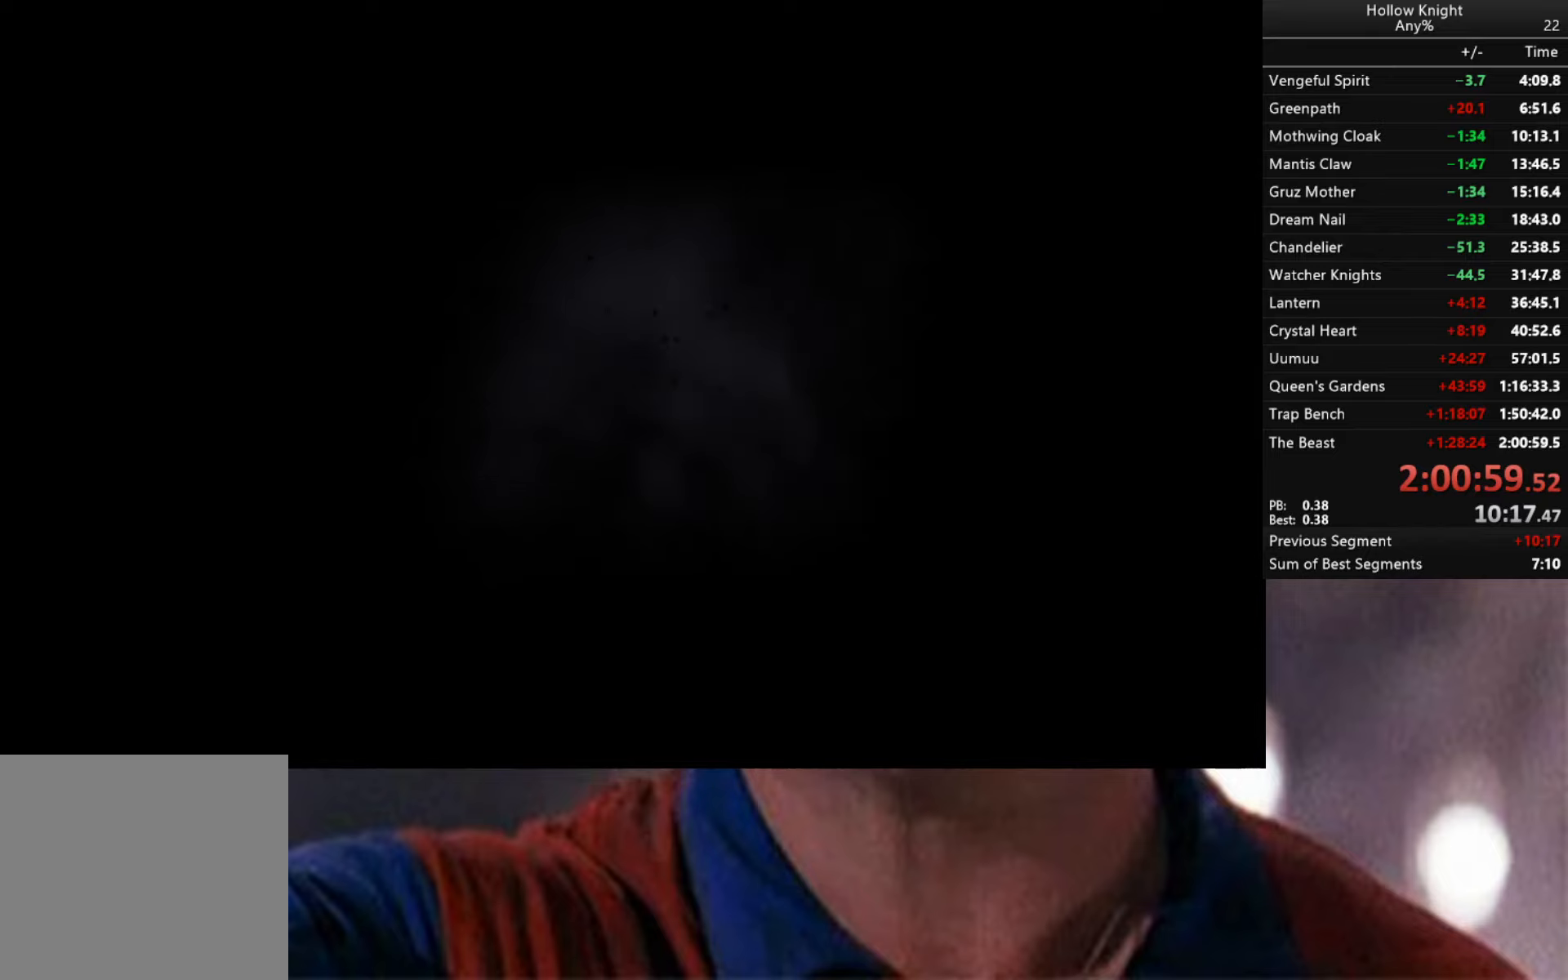
{"buttons": [], "left_stick": "center", "right_stick": "center", "events": [[100, "A", "down"], [184, "A", "up"], [284, "A", "down"], [384, "A", "up"]]}
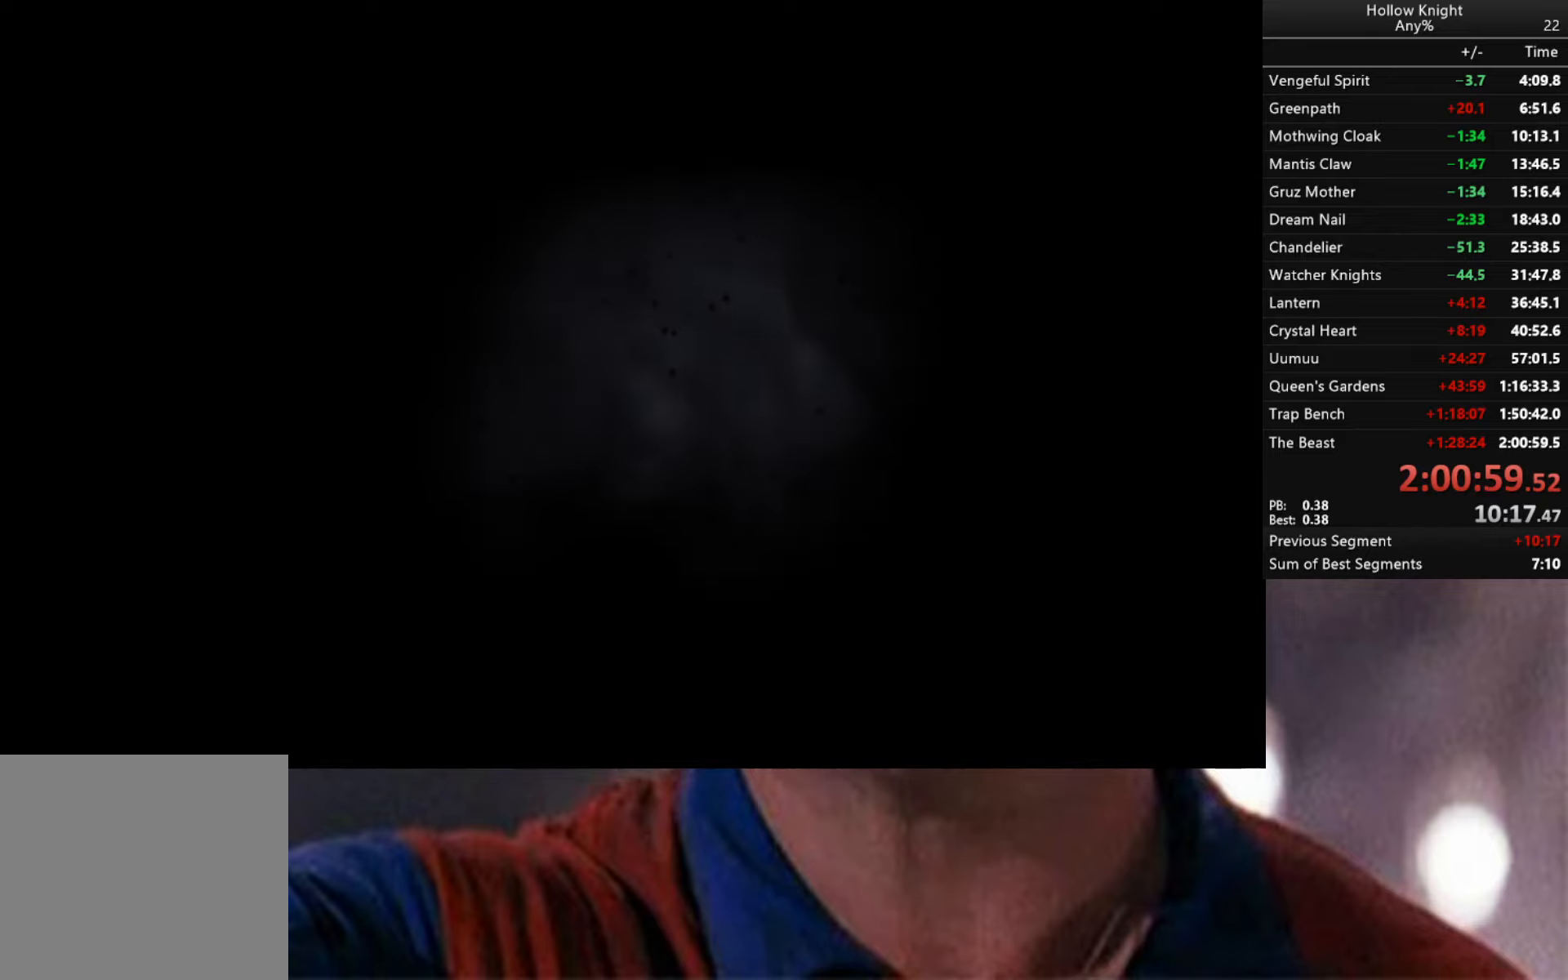
{"buttons": [], "left_stick": "center", "right_stick": "center", "events": [[100, "A", "down"], [217, "A", "up"], [367, "A", "down"], [484, "A", "up"]]}
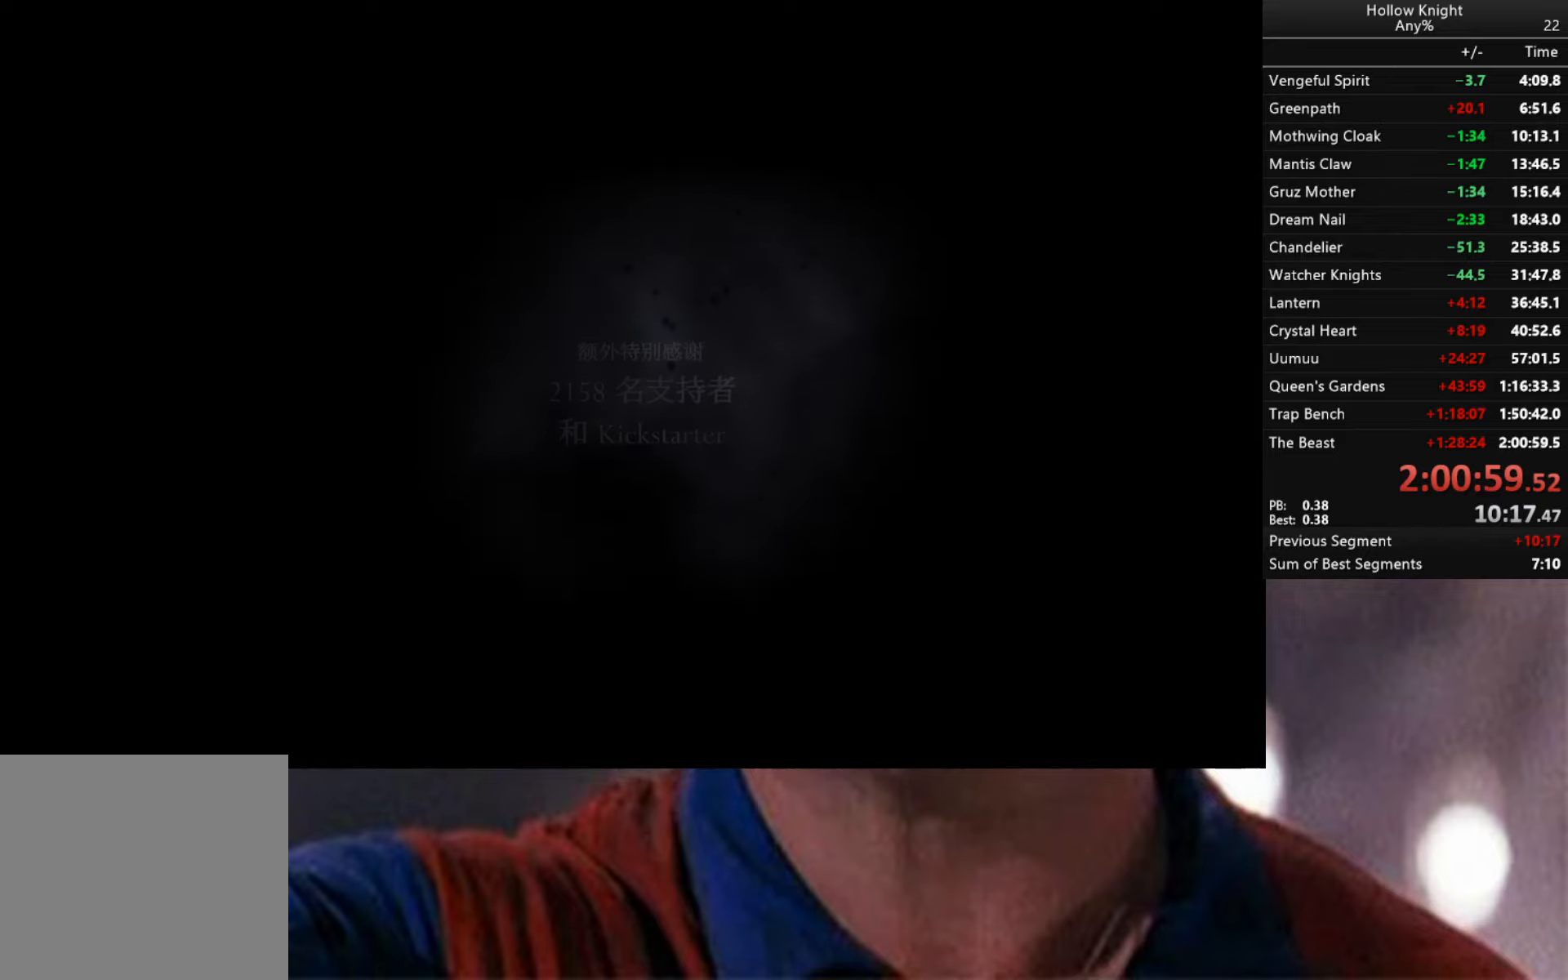
{"buttons": ["A"], "left_stick": "center", "right_stick": "center", "events": [[434, "A", "down"]]}
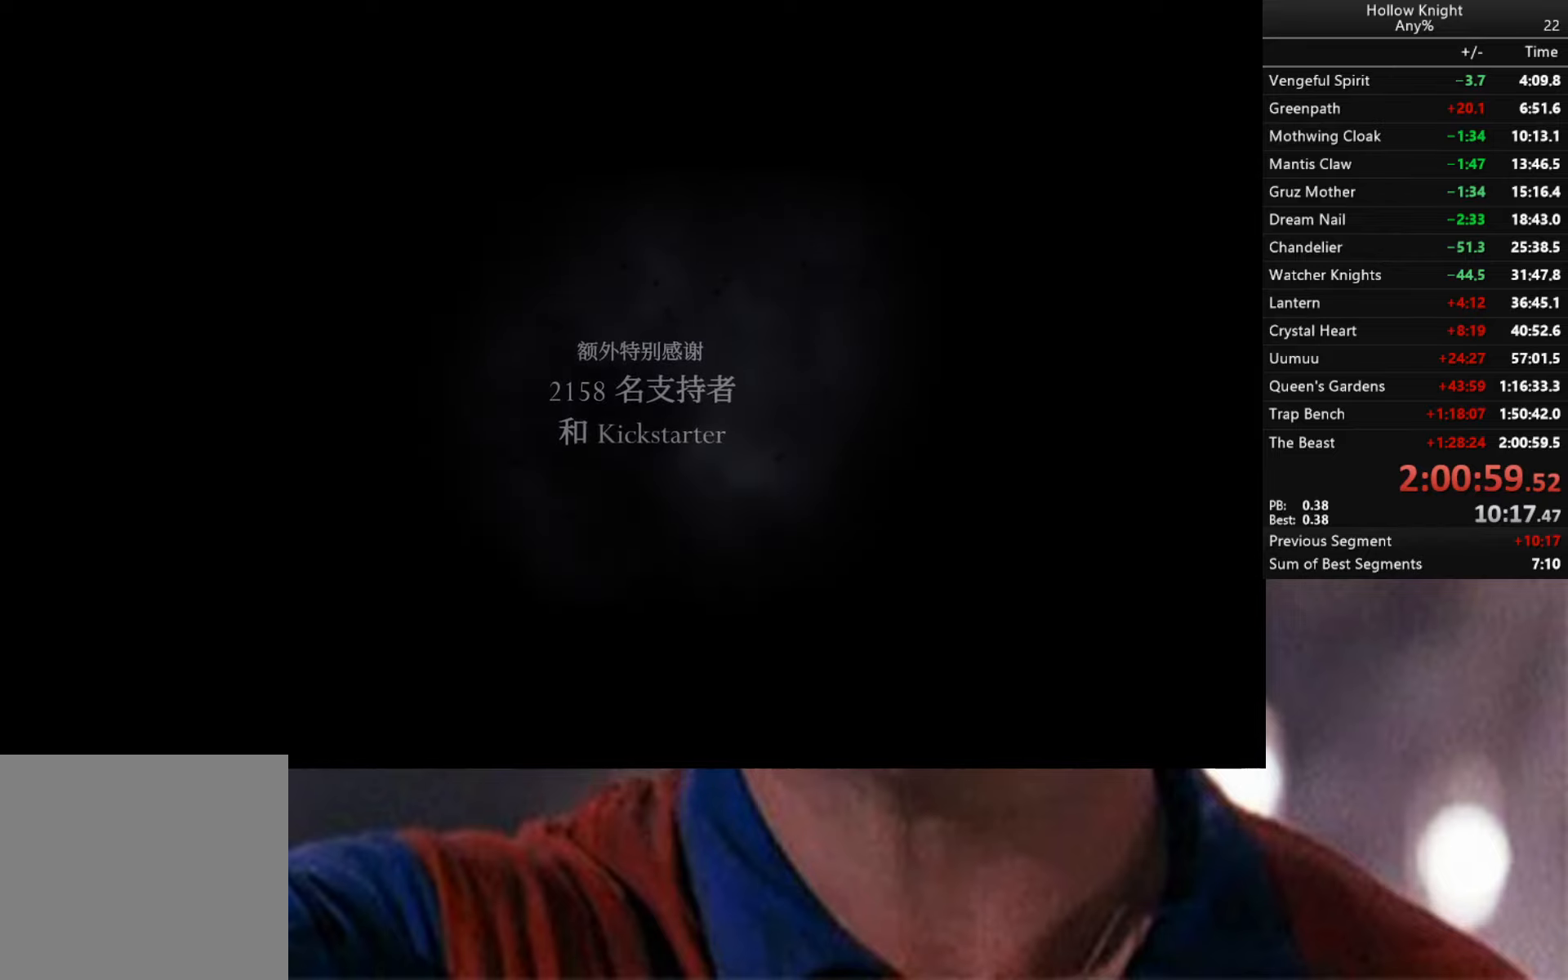
{"buttons": [], "left_stick": "center", "right_stick": "center", "events": [[67, "A", "up"], [184, "A", "down"], [300, "A", "up"]]}
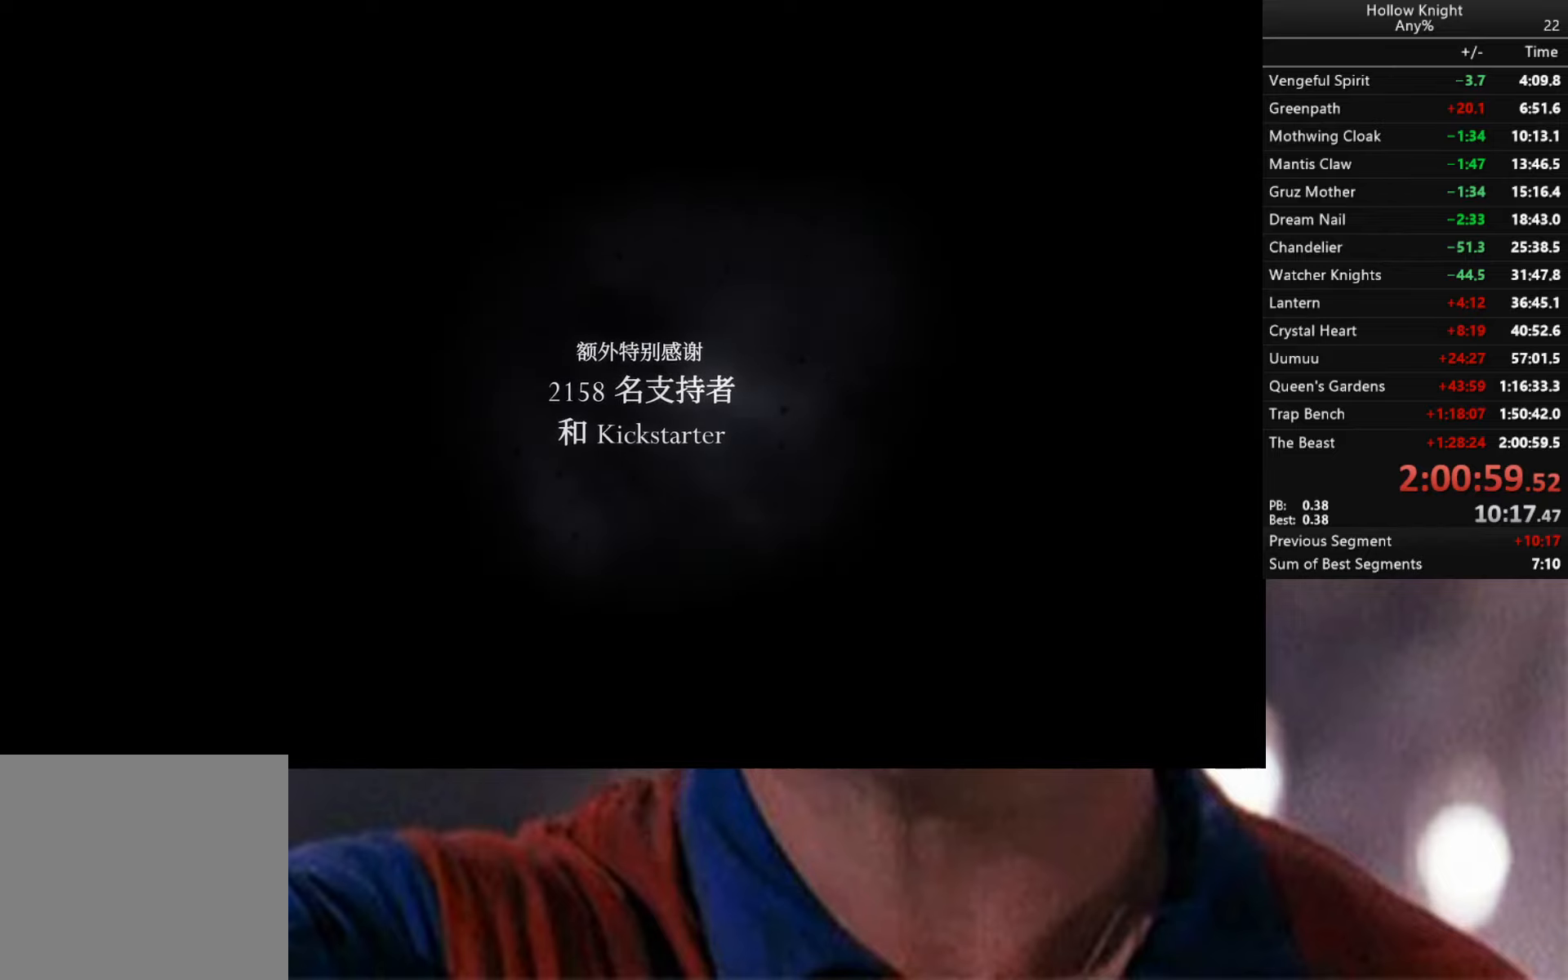
{"buttons": [], "left_stick": "center", "right_stick": "center", "events": []}
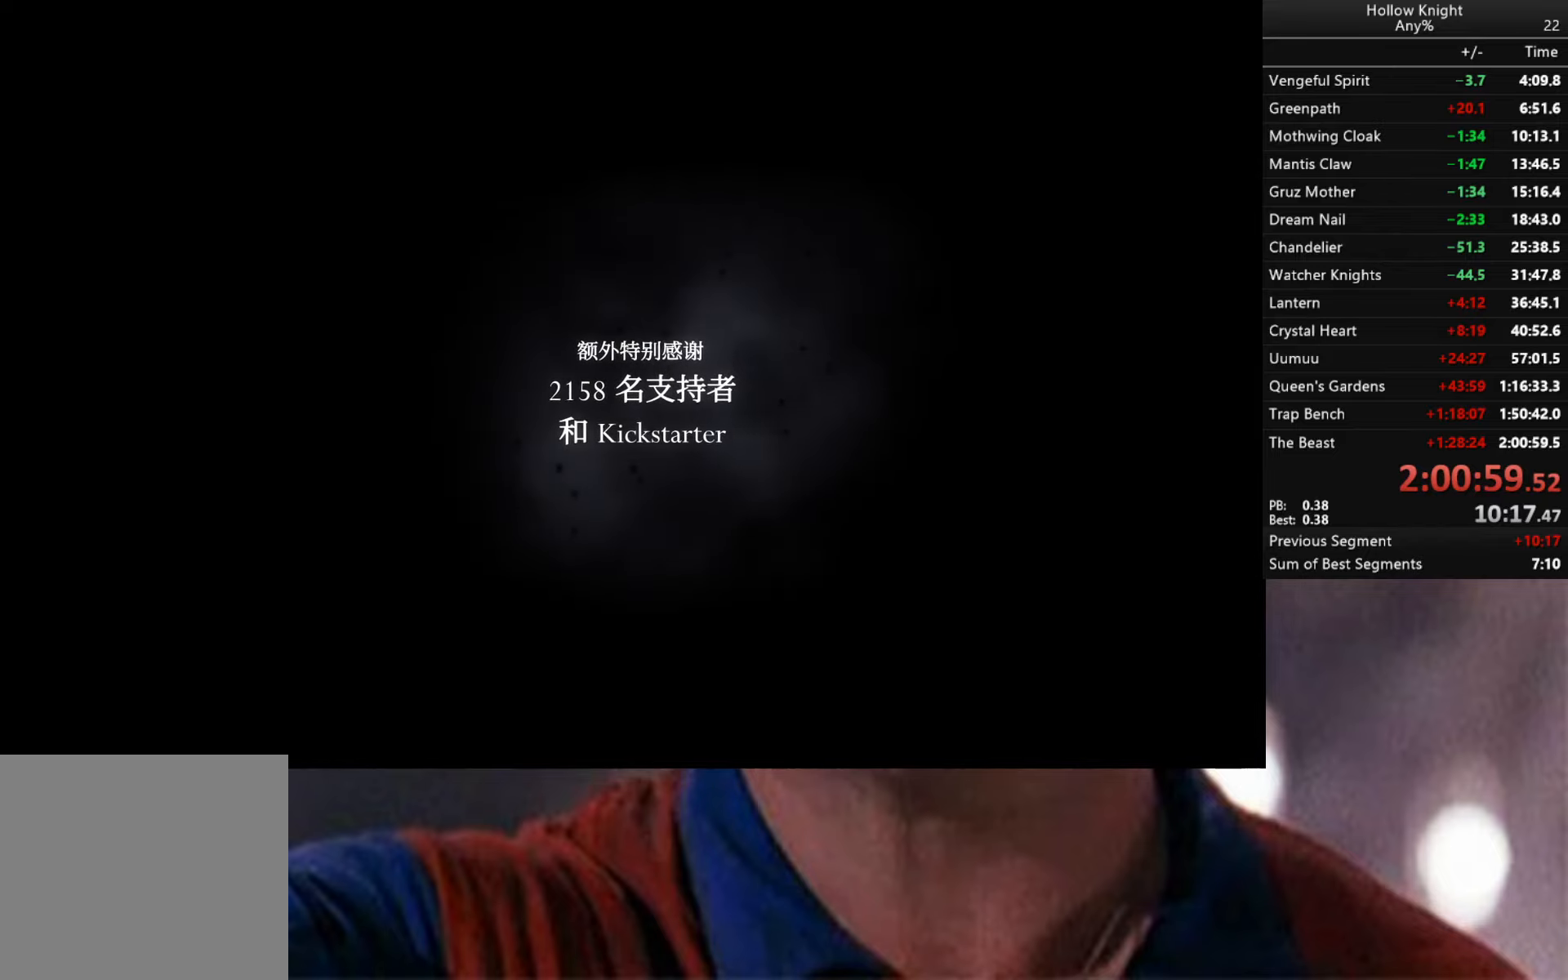
{"buttons": [], "left_stick": "center", "right_stick": "center", "events": []}
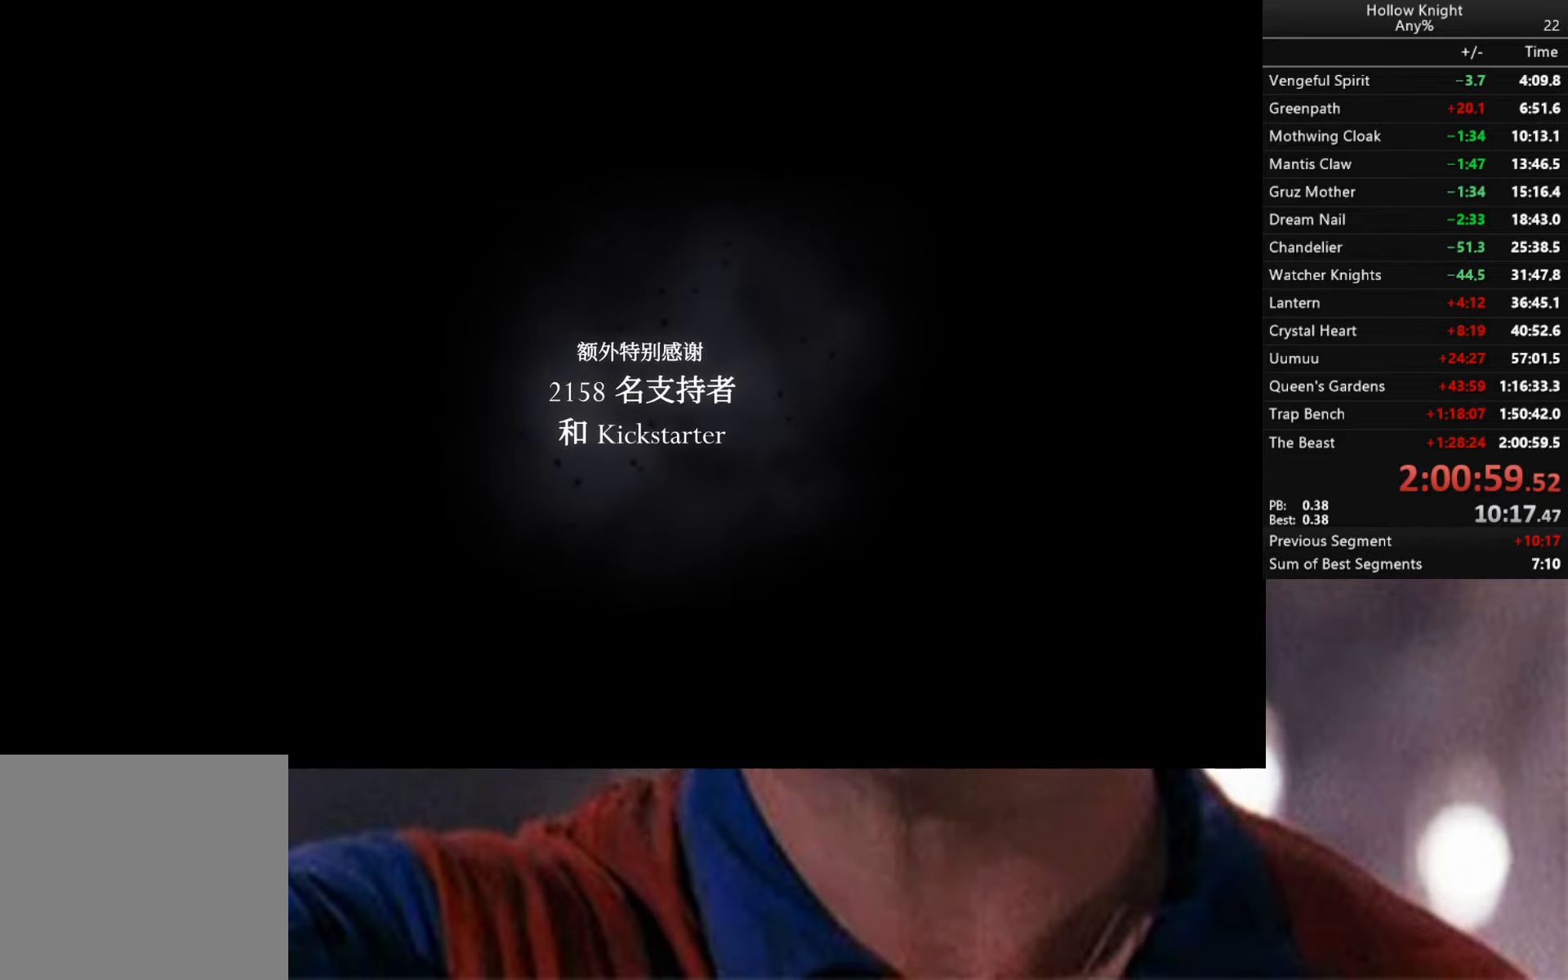
{"buttons": [], "left_stick": "center", "right_stick": "center", "events": []}
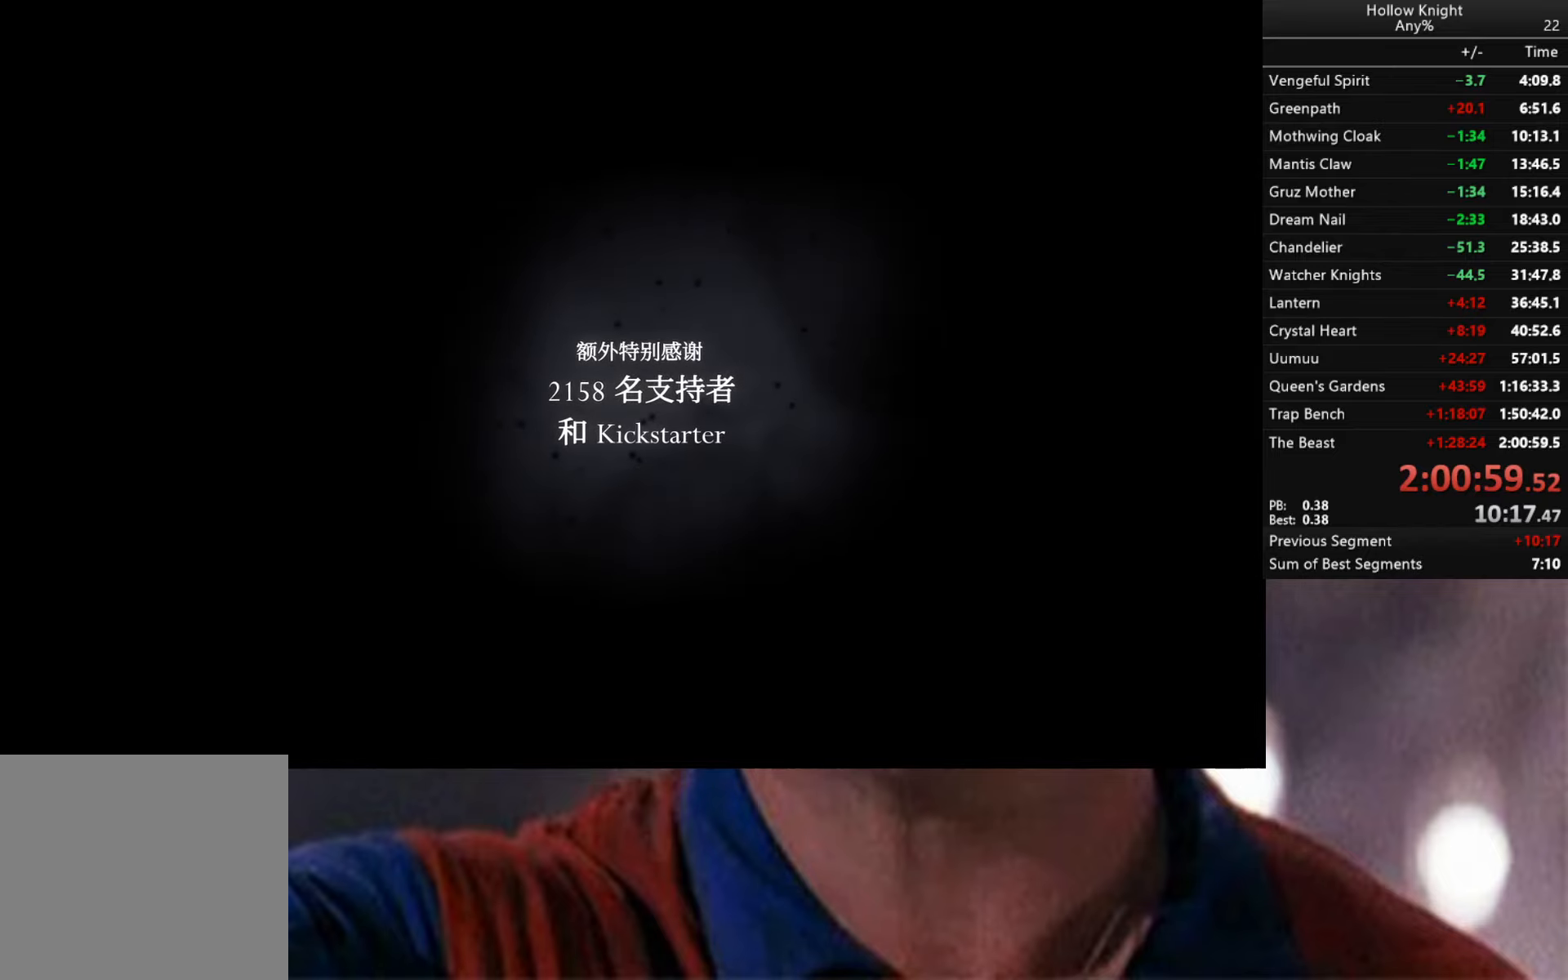
{"buttons": [], "left_stick": "center", "right_stick": "center", "events": [[34, "A", "down"], [167, "A", "up"], [350, "A", "down"], [467, "A", "up"]]}
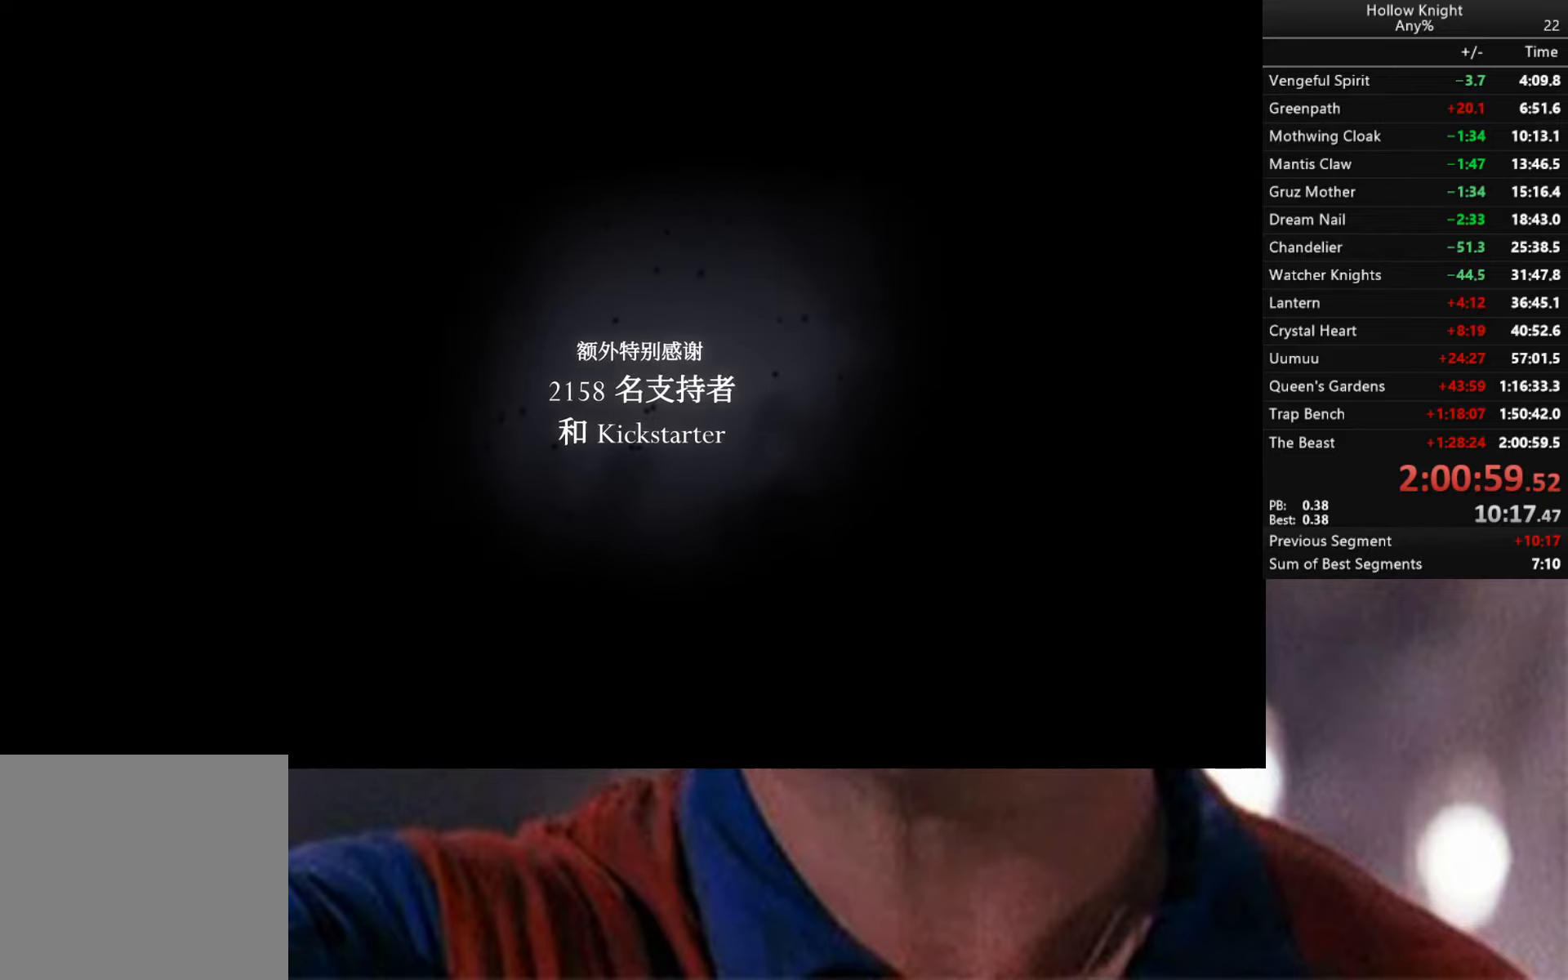
{"buttons": [], "left_stick": "center", "right_stick": "center", "events": [[350, "A", "down"], [417, "A", "up"]]}
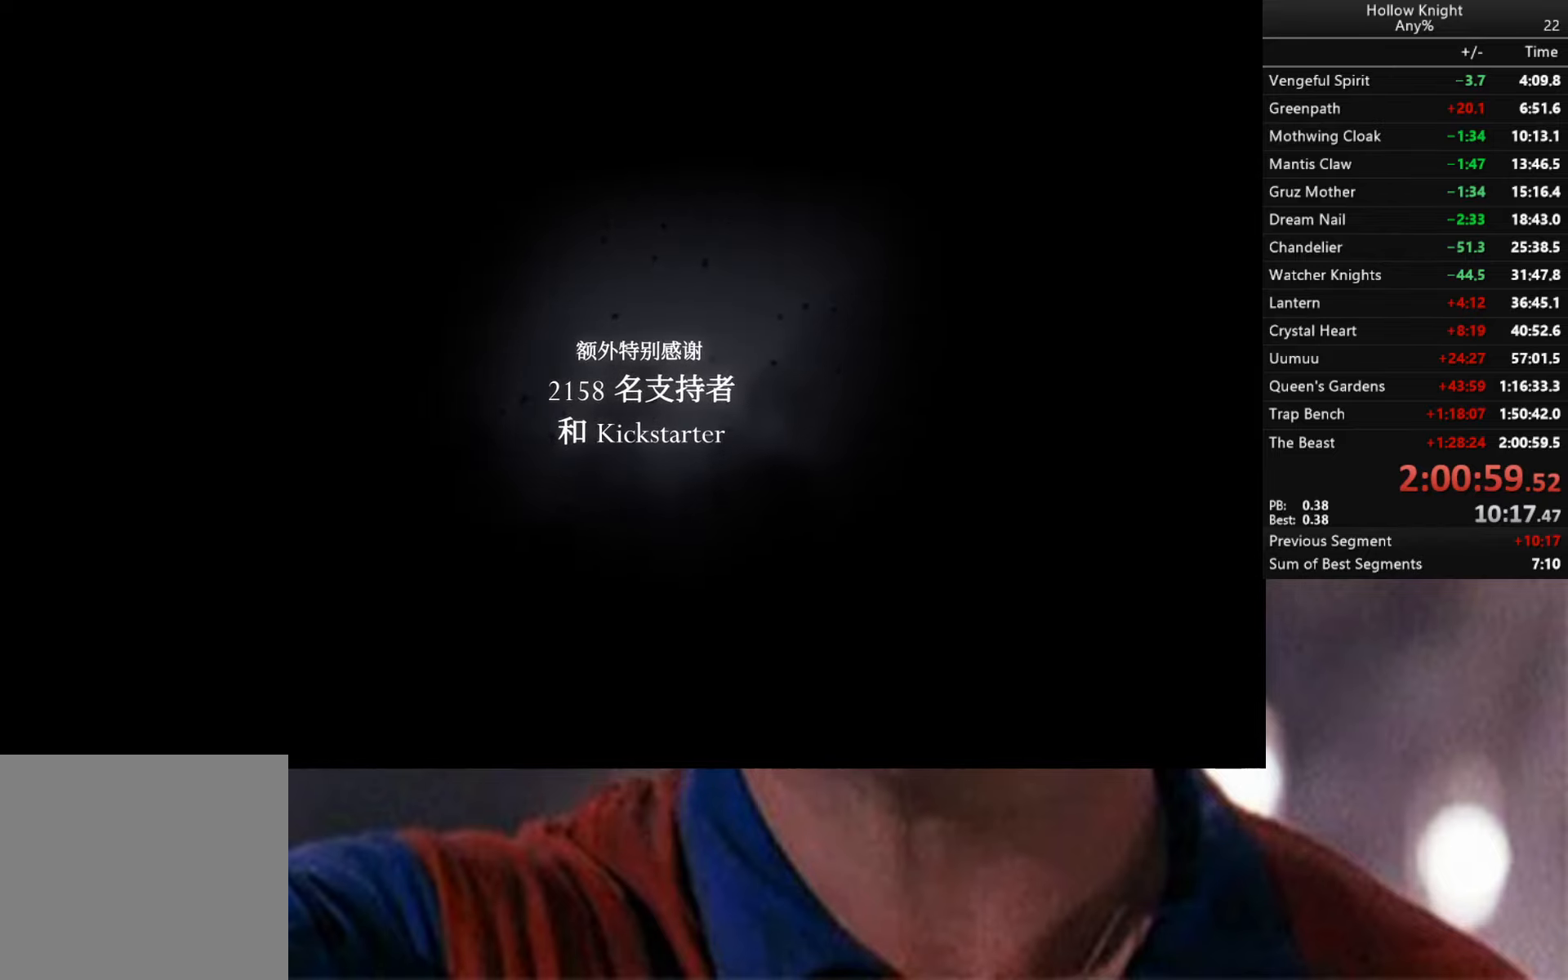
{"buttons": [], "left_stick": "center", "right_stick": "center", "events": []}
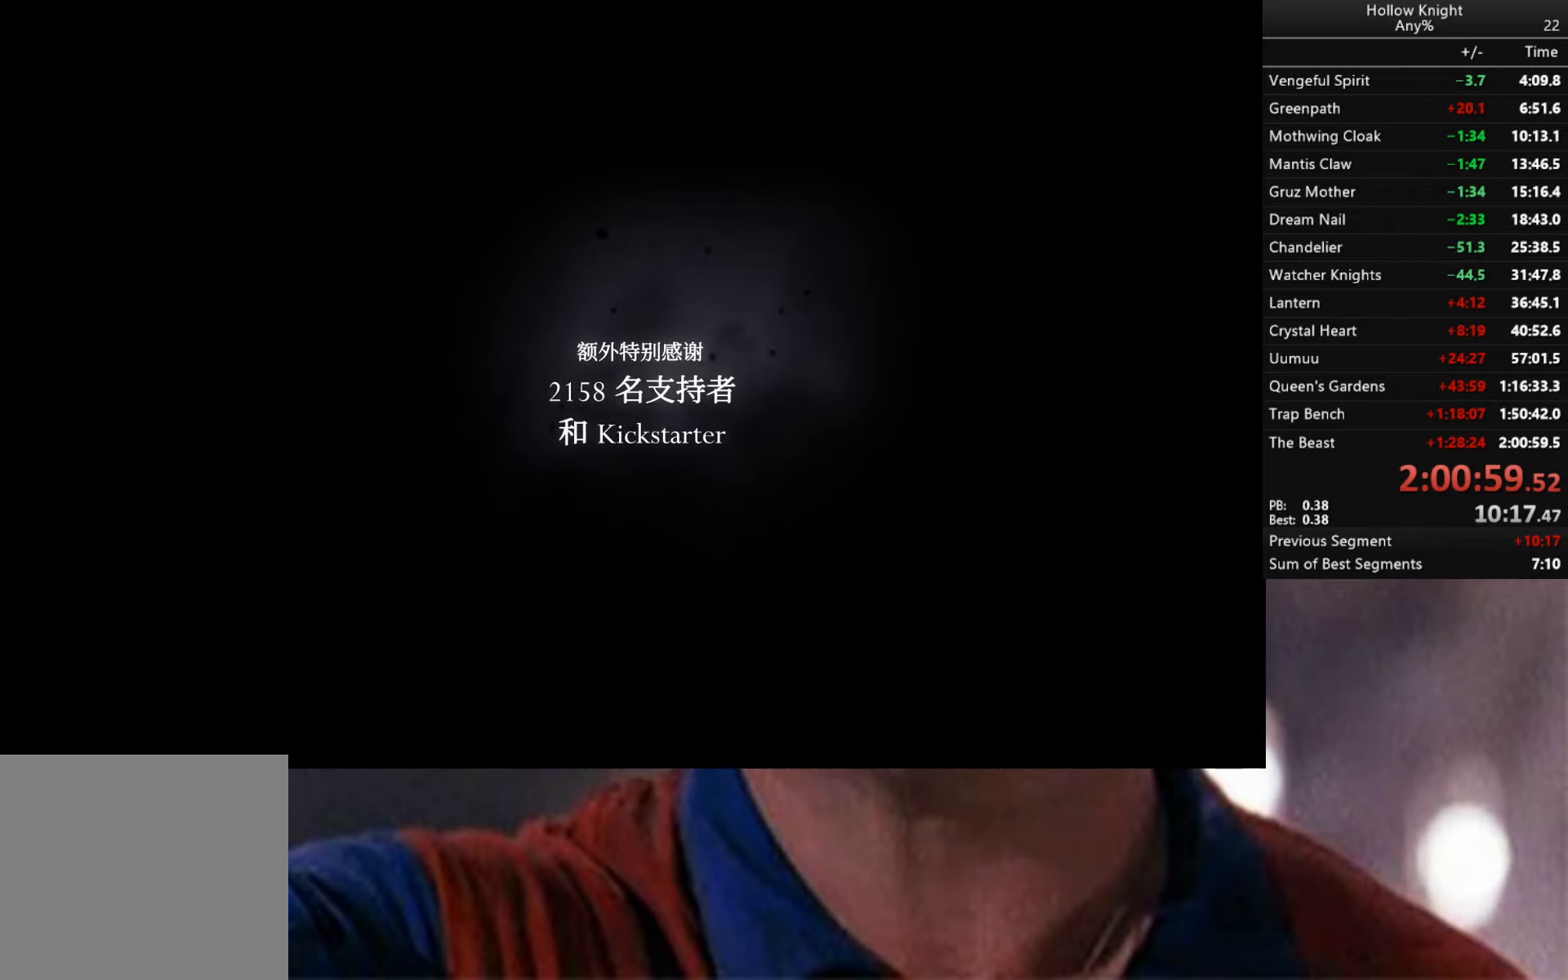
{"buttons": [], "left_stick": "center", "right_stick": "center", "events": [[66, "A", "down"], [233, "A", "up"]]}
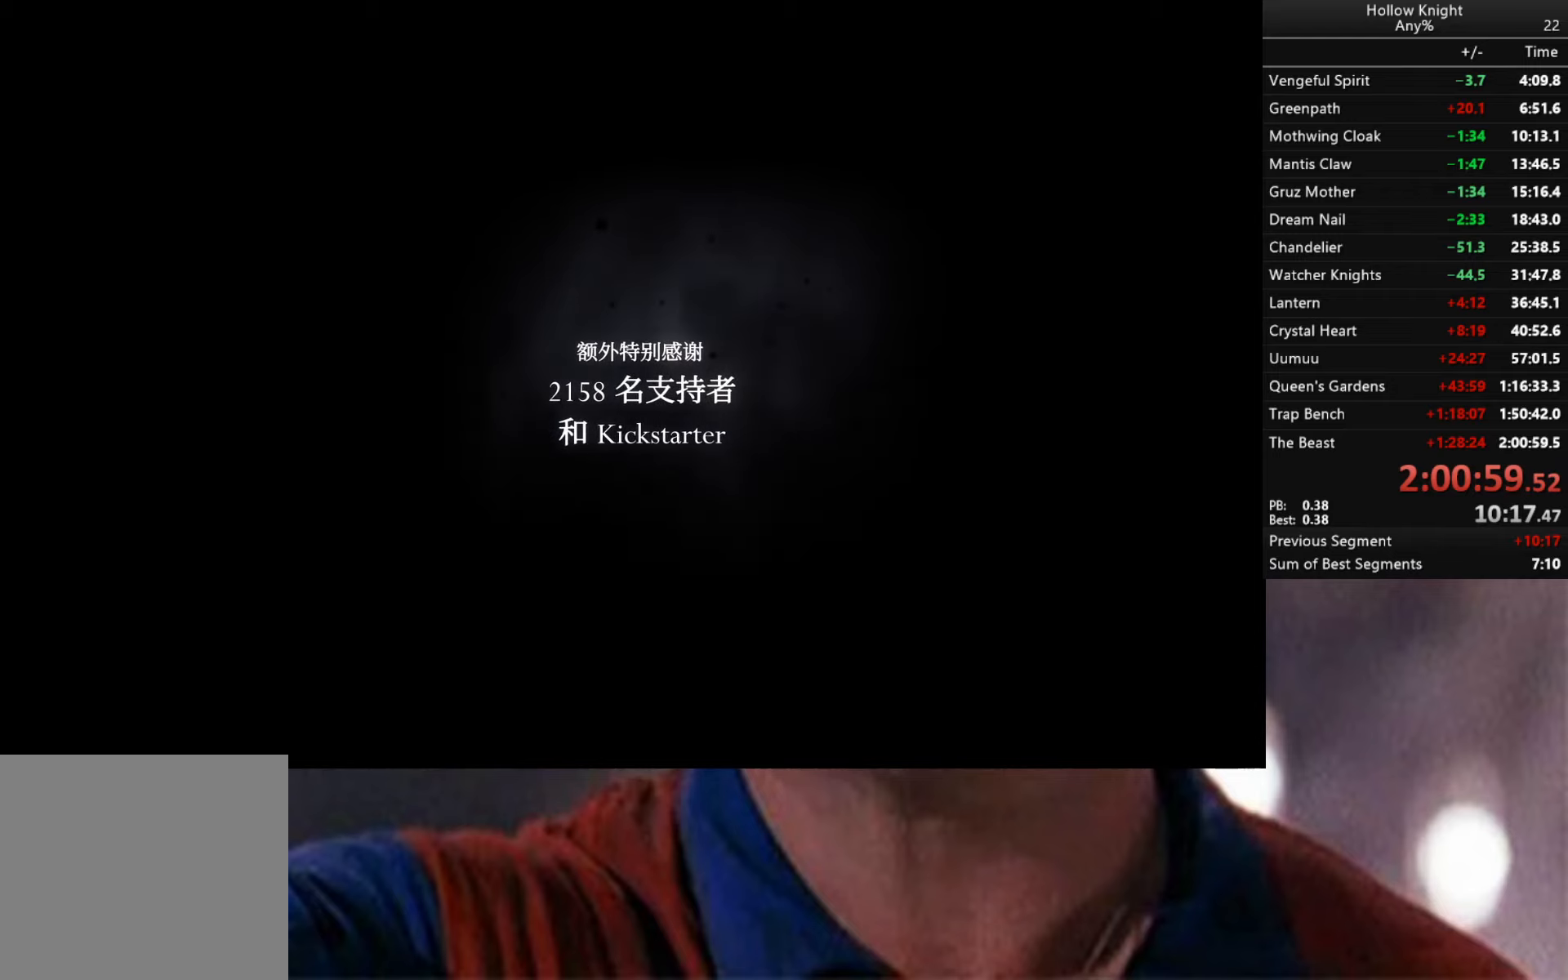
{"buttons": [], "left_stick": "center", "right_stick": "center", "events": [[66, "A", "down"], [150, "A", "up"], [283, "A", "down"], [450, "A", "up"]]}
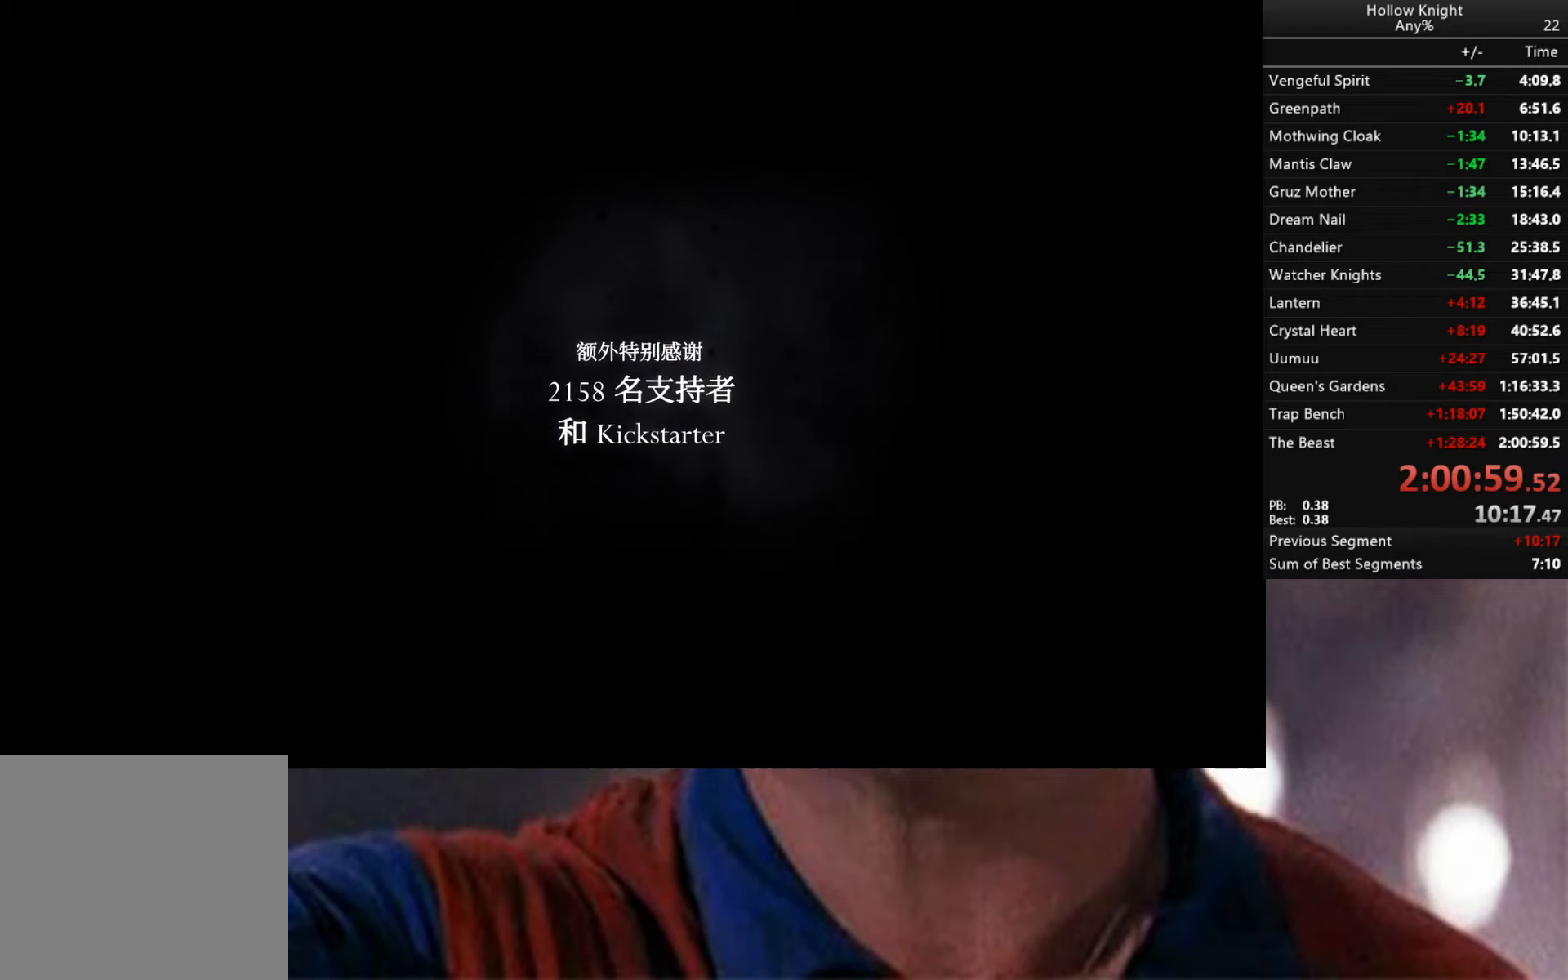
{"buttons": ["A", "B", "X", "Y", "R2"], "left_stick": "center", "right_stick": "center", "events": [[66, "R2", "down"], [83, "A", "down"], [83, "R1", "down"], [100, "B", "down"], [150, "X", "down"], [150, "Y", "down"], [283, "R1", "up"], [316, "A", "up"], [316, "B", "up"], [350, "Y", "up"], [366, "X", "up"], [400, "A", "down"], [400, "X", "down"], [433, "Y", "down"], [483, "B", "down"]]}
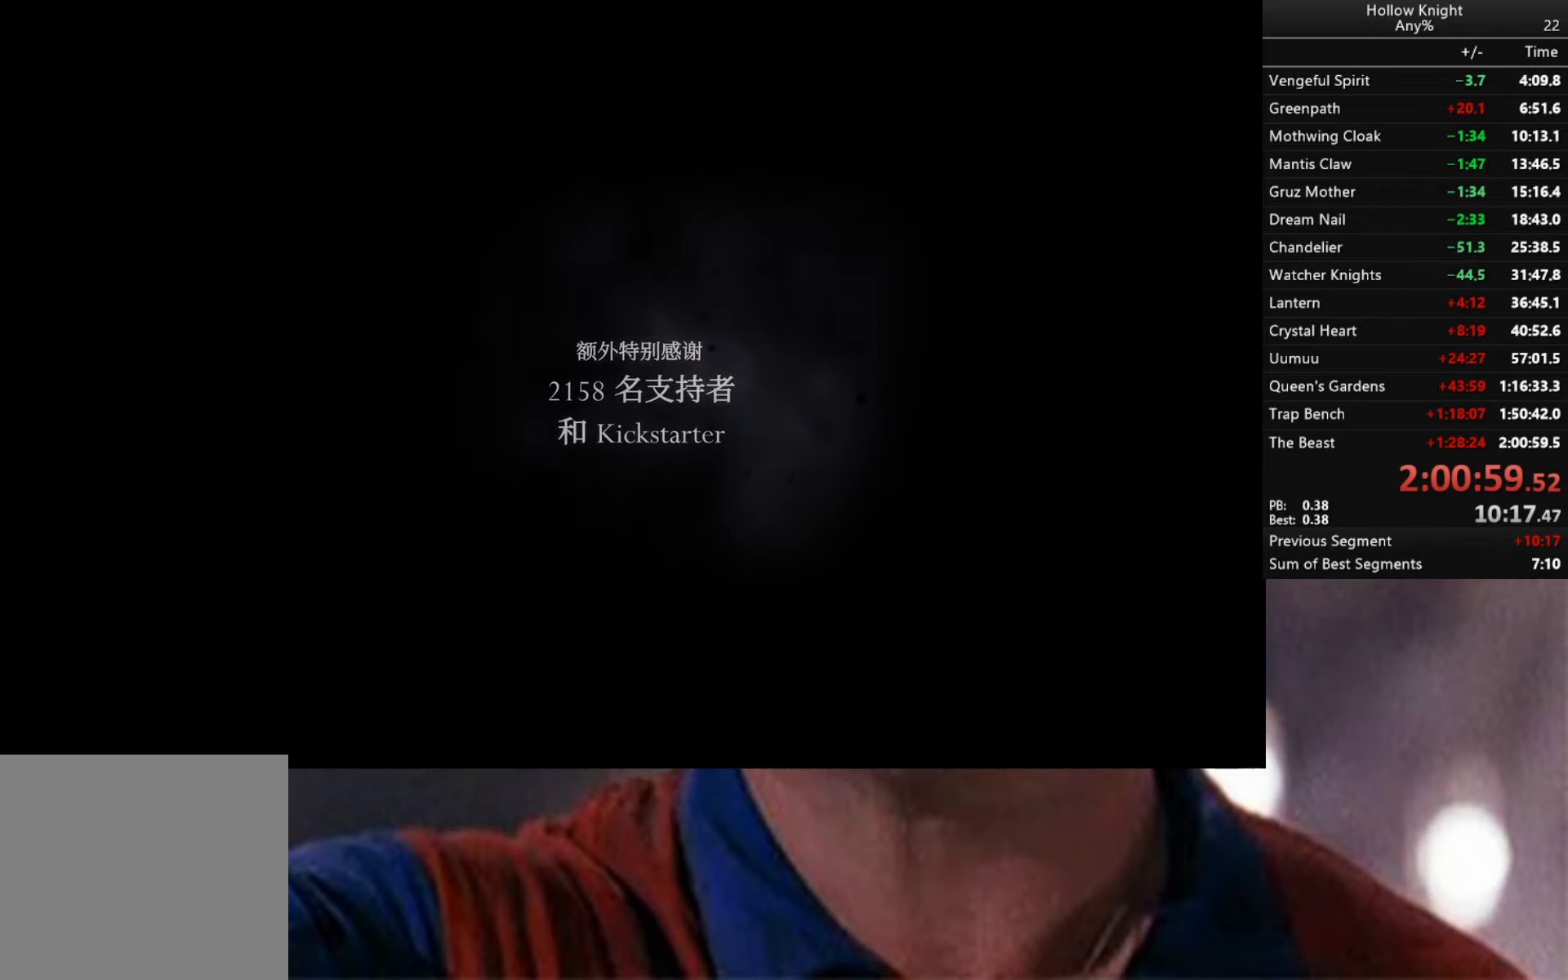
{"buttons": ["B", "X", "Y", "R1", "R2"], "left_stick": "center", "right_stick": "center", "events": [[66, "A", "up"], [100, "R1", "down"]]}
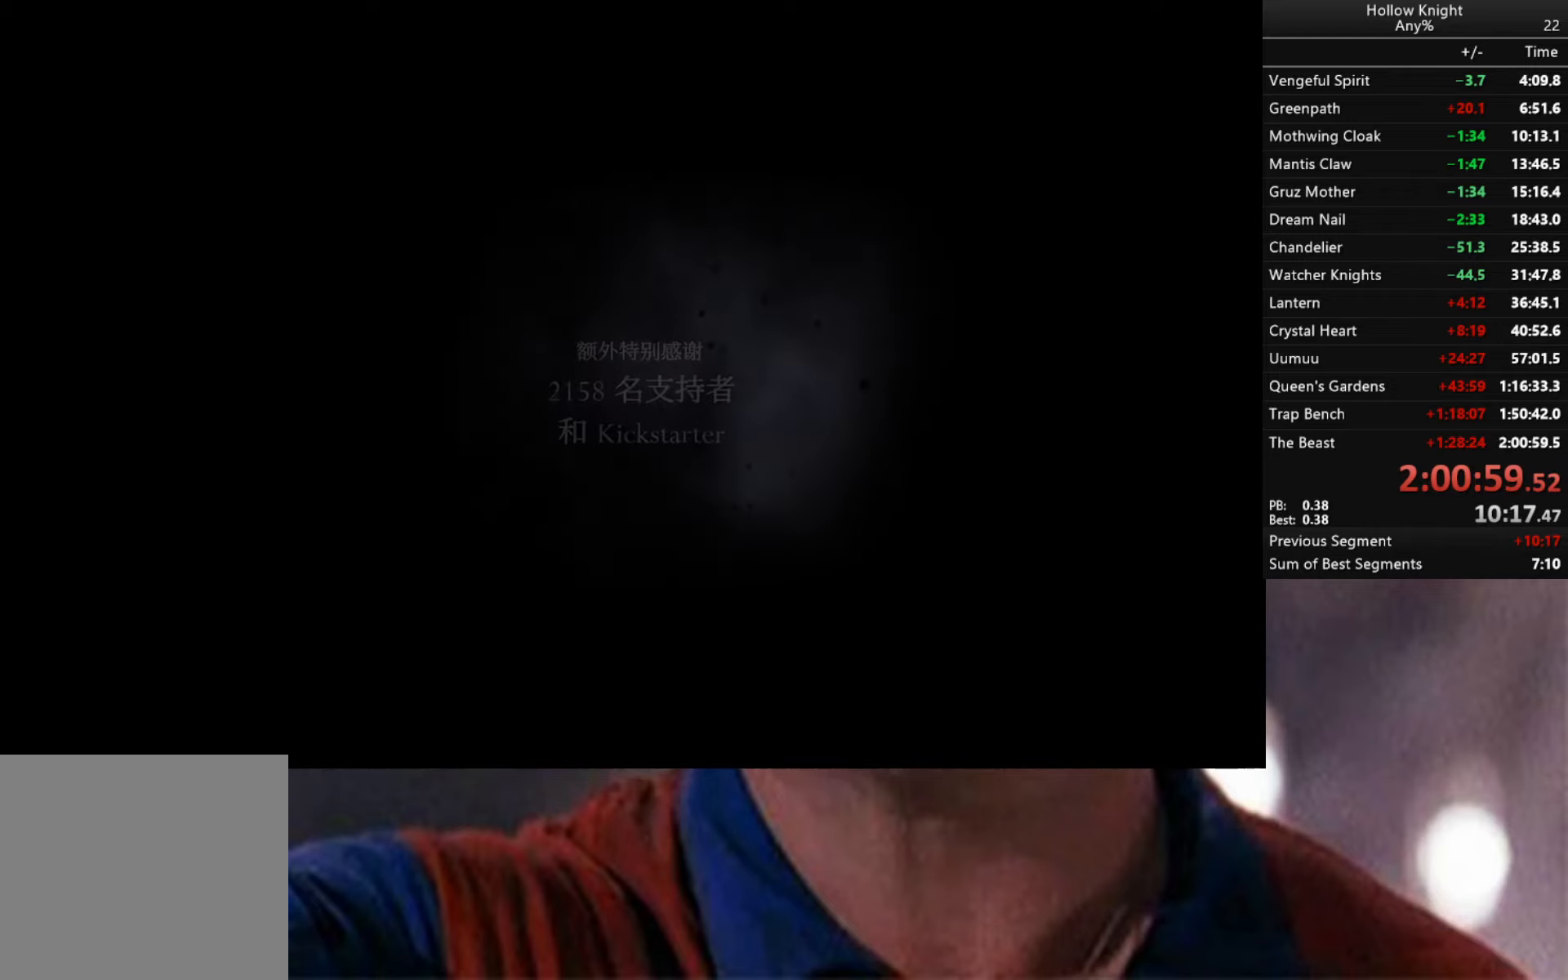
{"buttons": ["R2"], "left_stick": "center", "right_stick": "center", "events": [[50, "R1", "up"], [66, "B", "up"], [116, "X", "up"], [116, "Y", "up"], [283, "B", "down"], [283, "X", "down"], [283, "Y", "down"], [316, "R1", "down"], [466, "B", "up"], [466, "R1", "up"], [483, "X", "up"], [500, "Y", "up"]]}
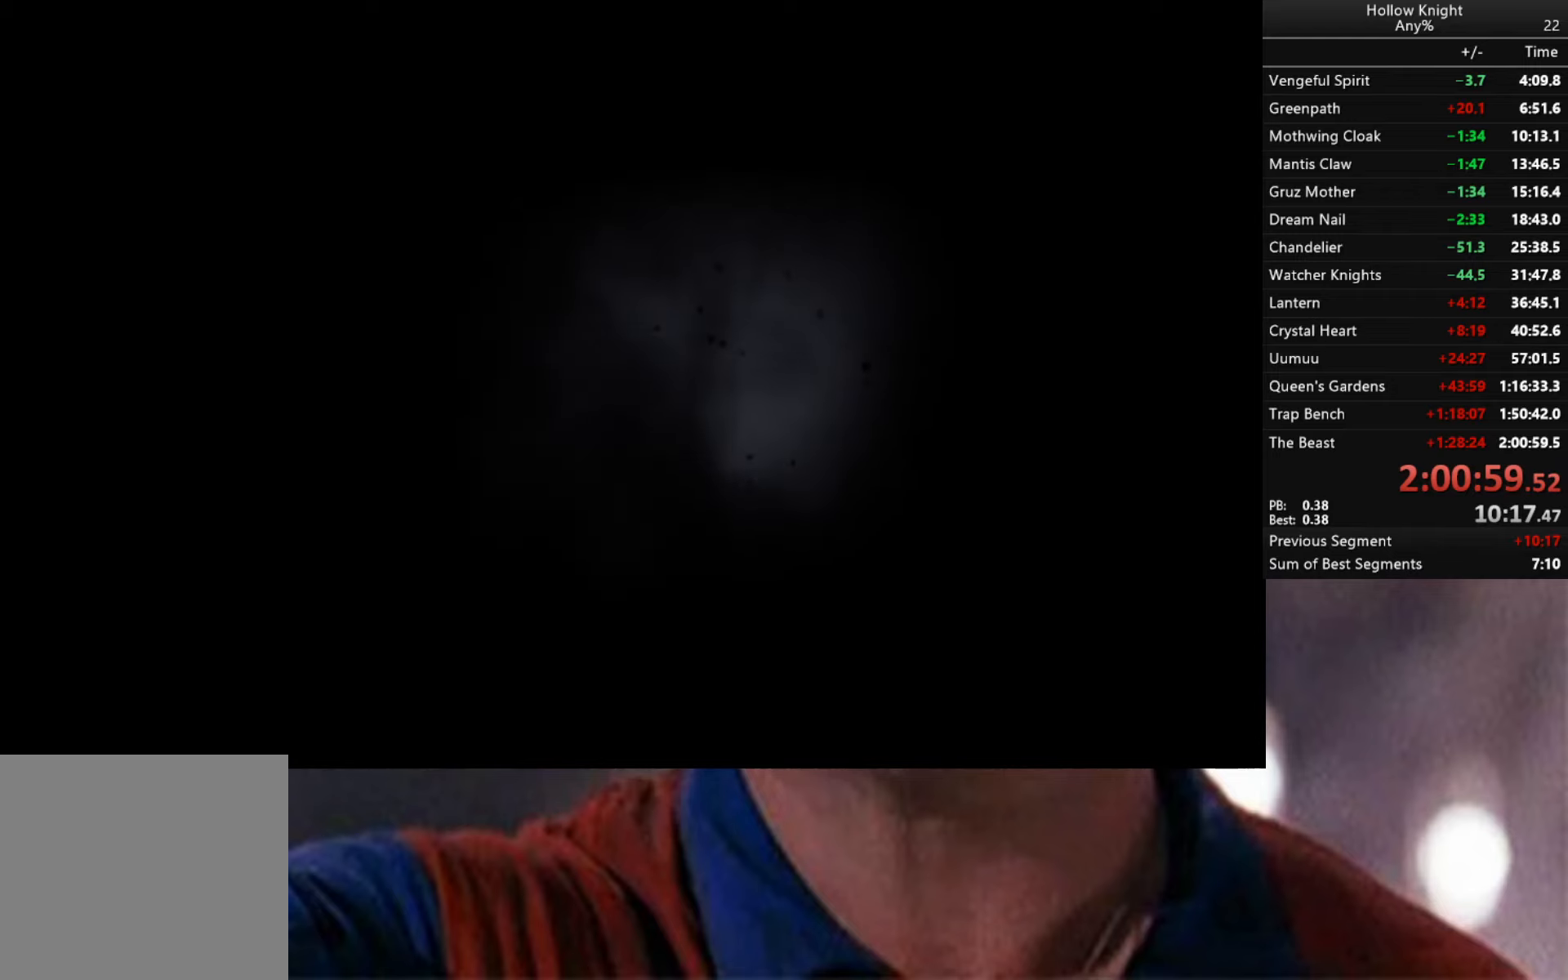
{"buttons": [], "left_stick": "center", "right_stick": "center", "events": [[16, "R2", "up"], [50, "X", "down"], [66, "R2", "down"], [83, "Y", "down"], [166, "L2", "down"], [183, "X", "up"], [183, "Y", "up"], [216, "Y", "down"], [250, "left_stick", "up"], [333, "Y", "up"], [350, "R2", "up"], [400, "X", "down"], [416, "L2", "up"], [433, "left_stick", "center"], [466, "X", "up"]]}
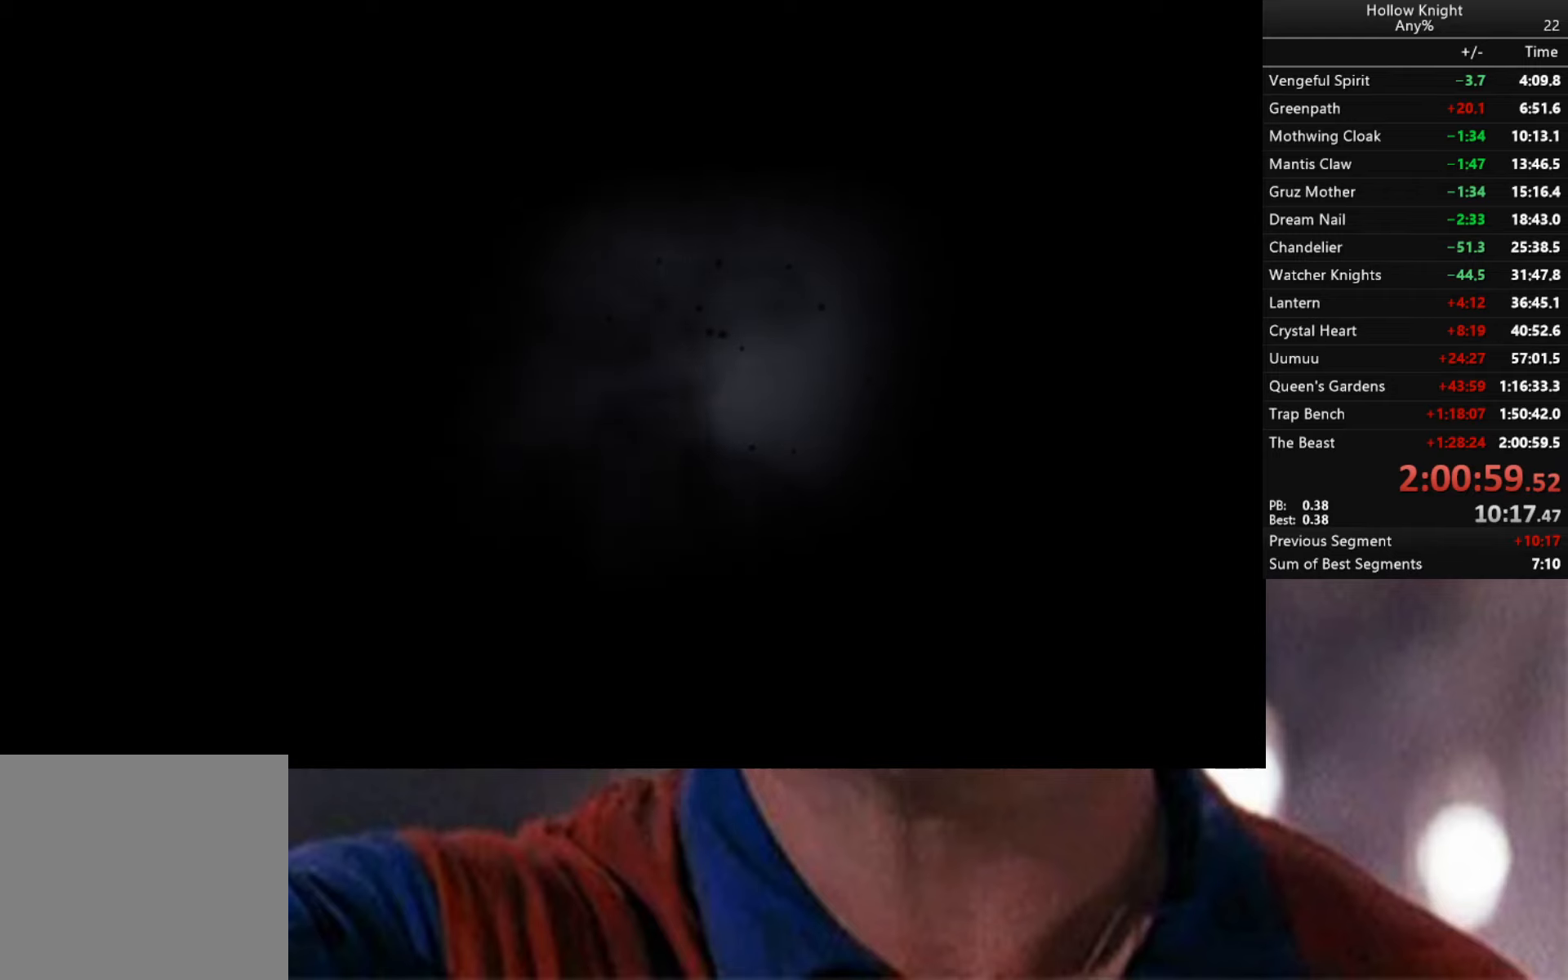
{"buttons": ["START"], "left_stick": "center", "right_stick": "center", "events": [[16, "START", "down"], [116, "START", "up"], [183, "START", "down"], [266, "START", "up"], [333, "START", "down"], [400, "START", "up"], [466, "START", "down"]]}
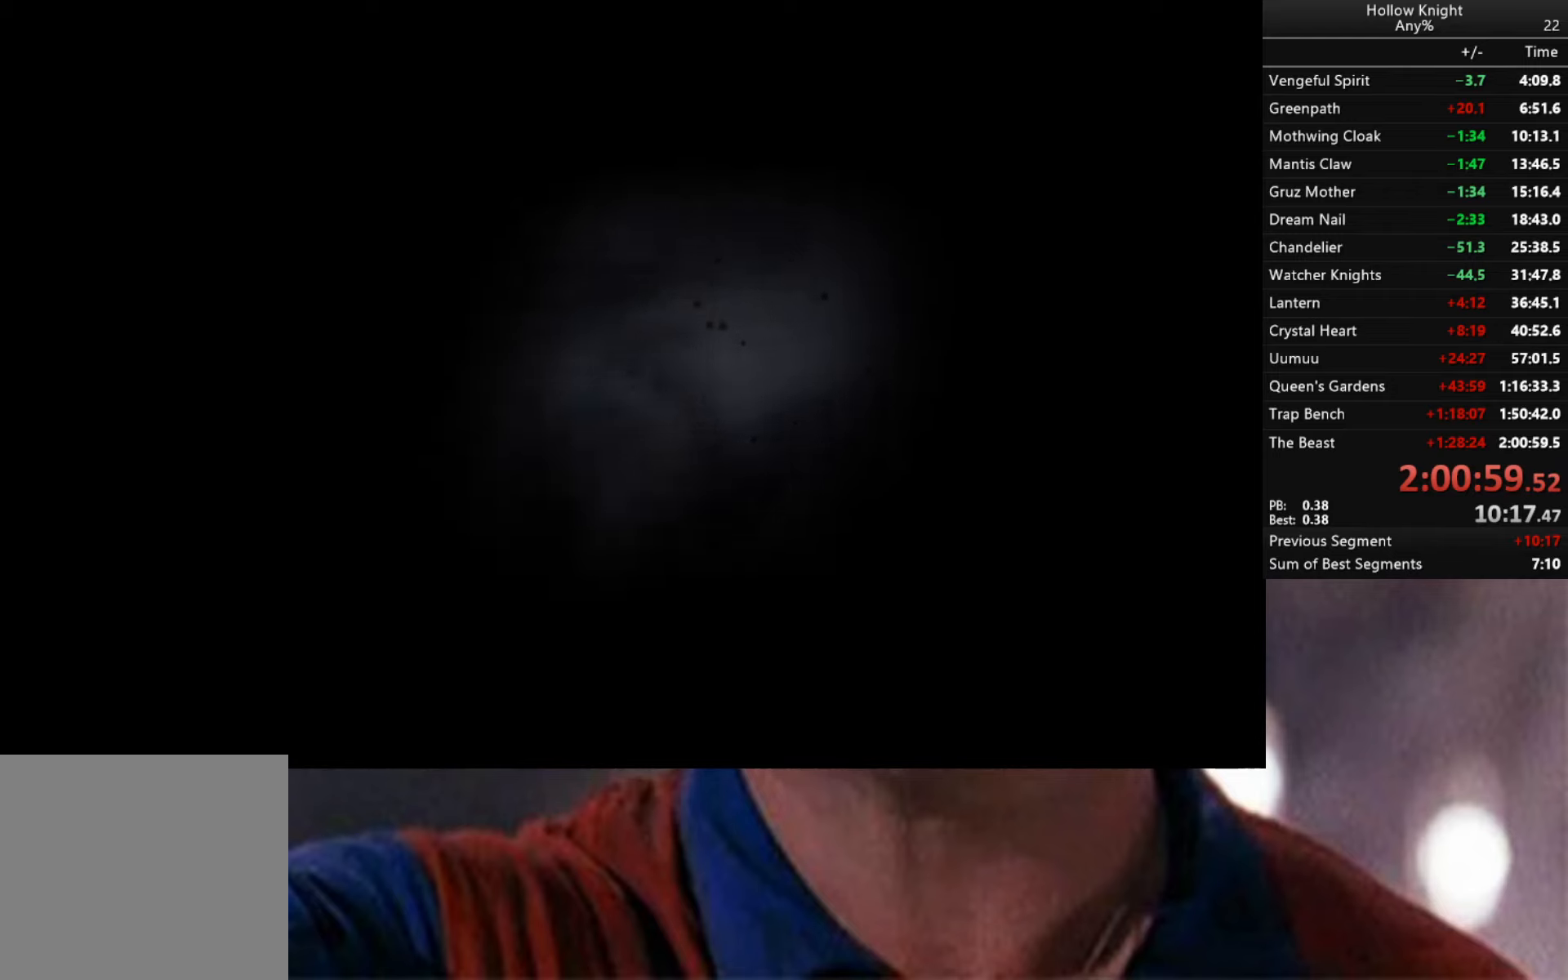
{"buttons": ["L2", "START"], "left_stick": "center", "right_stick": "center", "events": [[16, "DPAD_UP", "down"], [33, "DPAD_LEFT", "down"], [33, "L1", "down"], [50, "START", "up"], [116, "START", "down"], [133, "DPAD_LEFT", "up"], [183, "DPAD_UP", "up"], [200, "START", "up"], [283, "L2", "down"], [333, "L1", "up"], [433, "START", "down"]]}
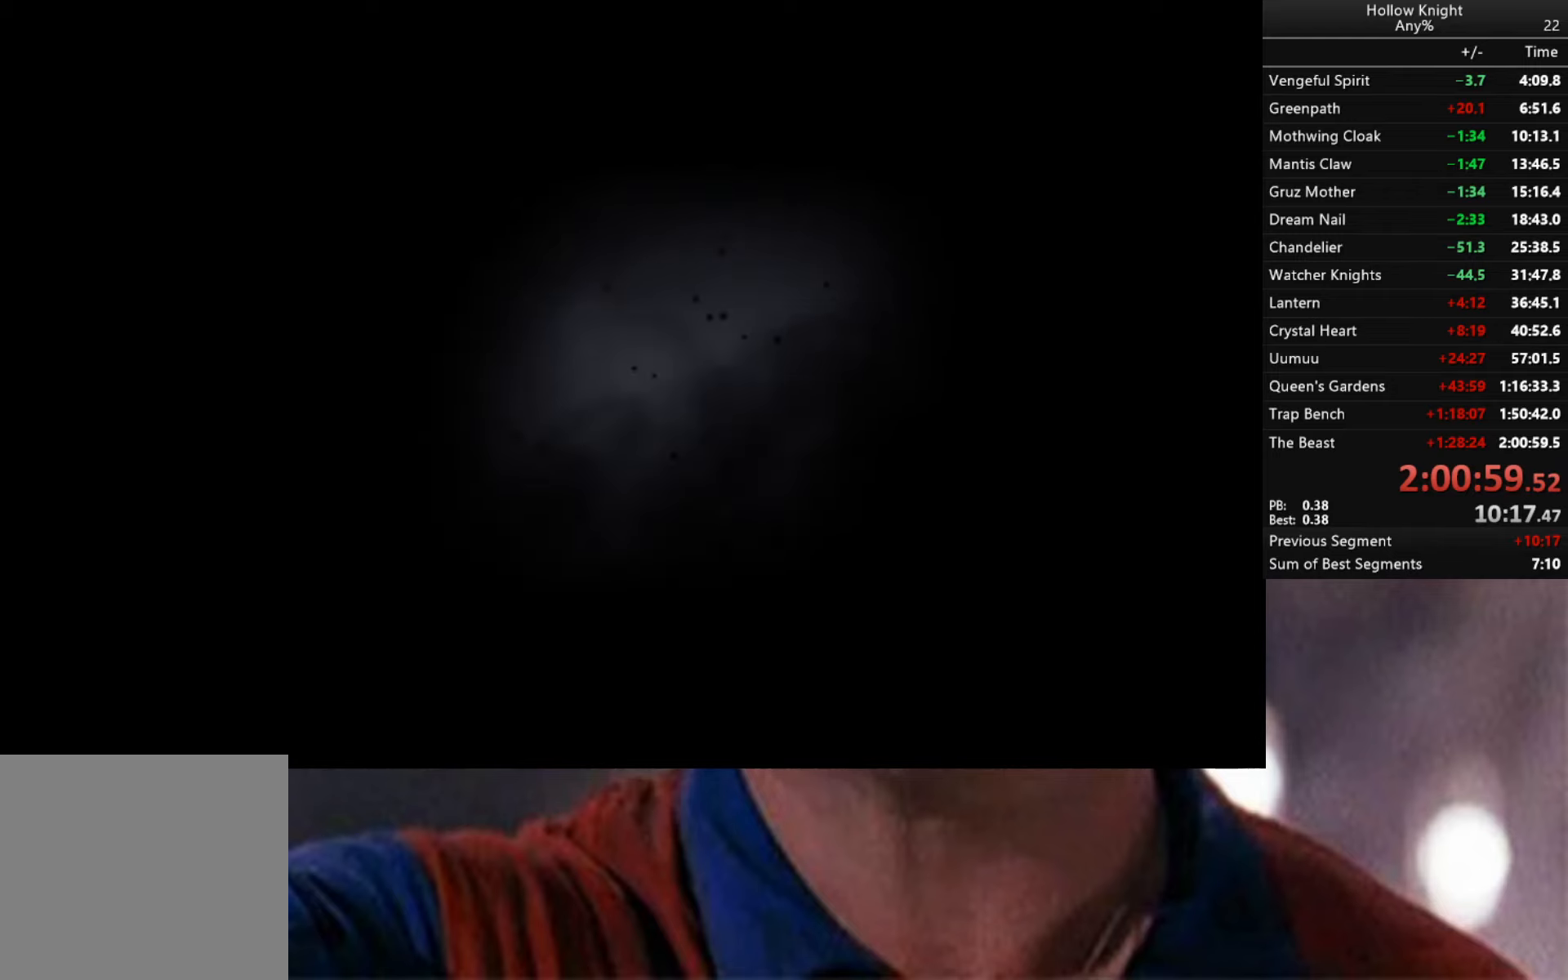
{"buttons": ["L1", "L2", "R2"], "left_stick": "center", "right_stick": "center", "events": [[16, "START", "up"], [83, "L1", "down"], [83, "L2", "up"], [116, "X", "down"], [133, "X", "up"], [300, "B", "down"], [316, "L2", "down"], [350, "A", "down"], [400, "R2", "down"], [416, "A", "up"], [450, "B", "up"]]}
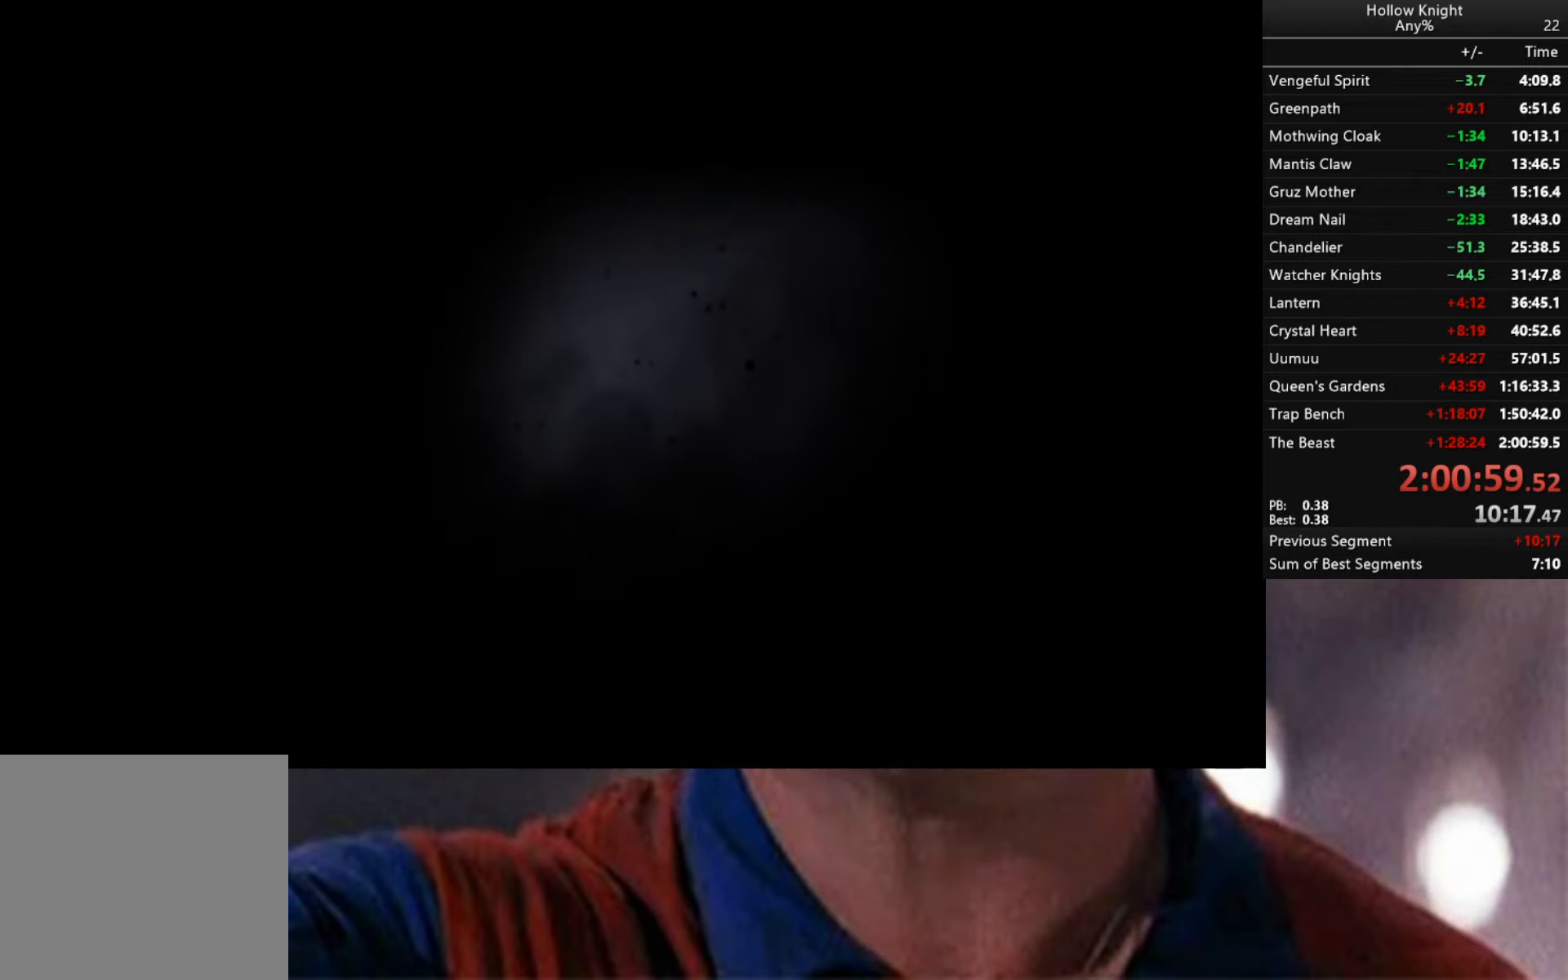
{"buttons": [], "left_stick": "center", "right_stick": "center", "events": [[16, "L2", "up"], [166, "R2", "up"], [200, "L2", "down"], [233, "L1", "up"], [450, "L2", "up"]]}
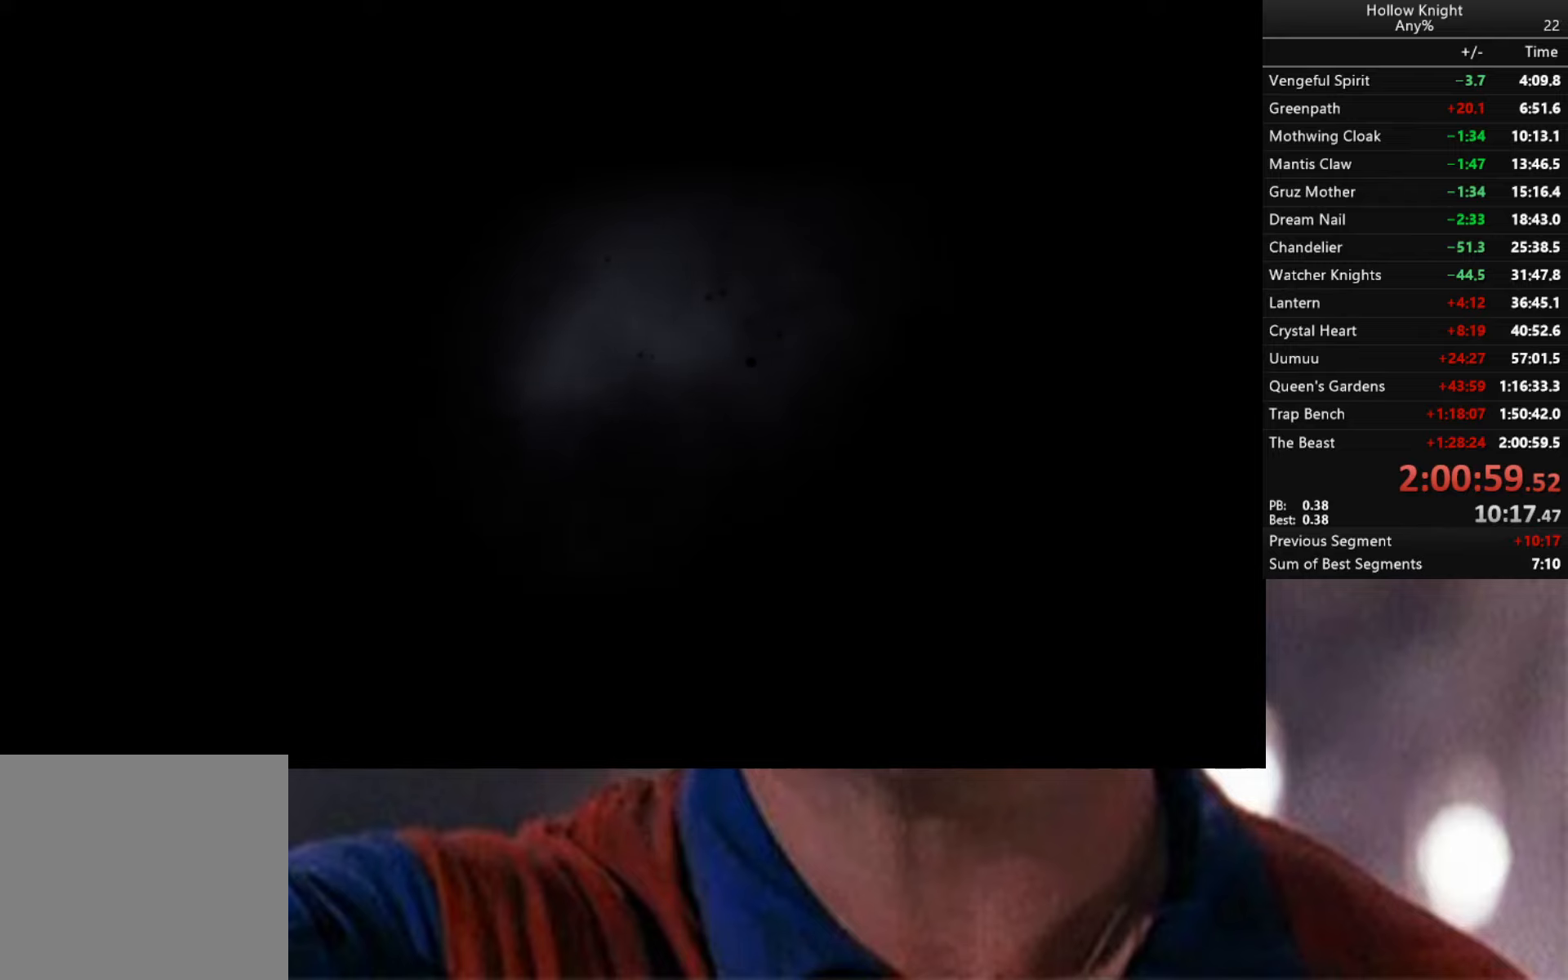
{"buttons": ["L1"], "left_stick": "center", "right_stick": "center", "events": [[500, "L1", "down"]]}
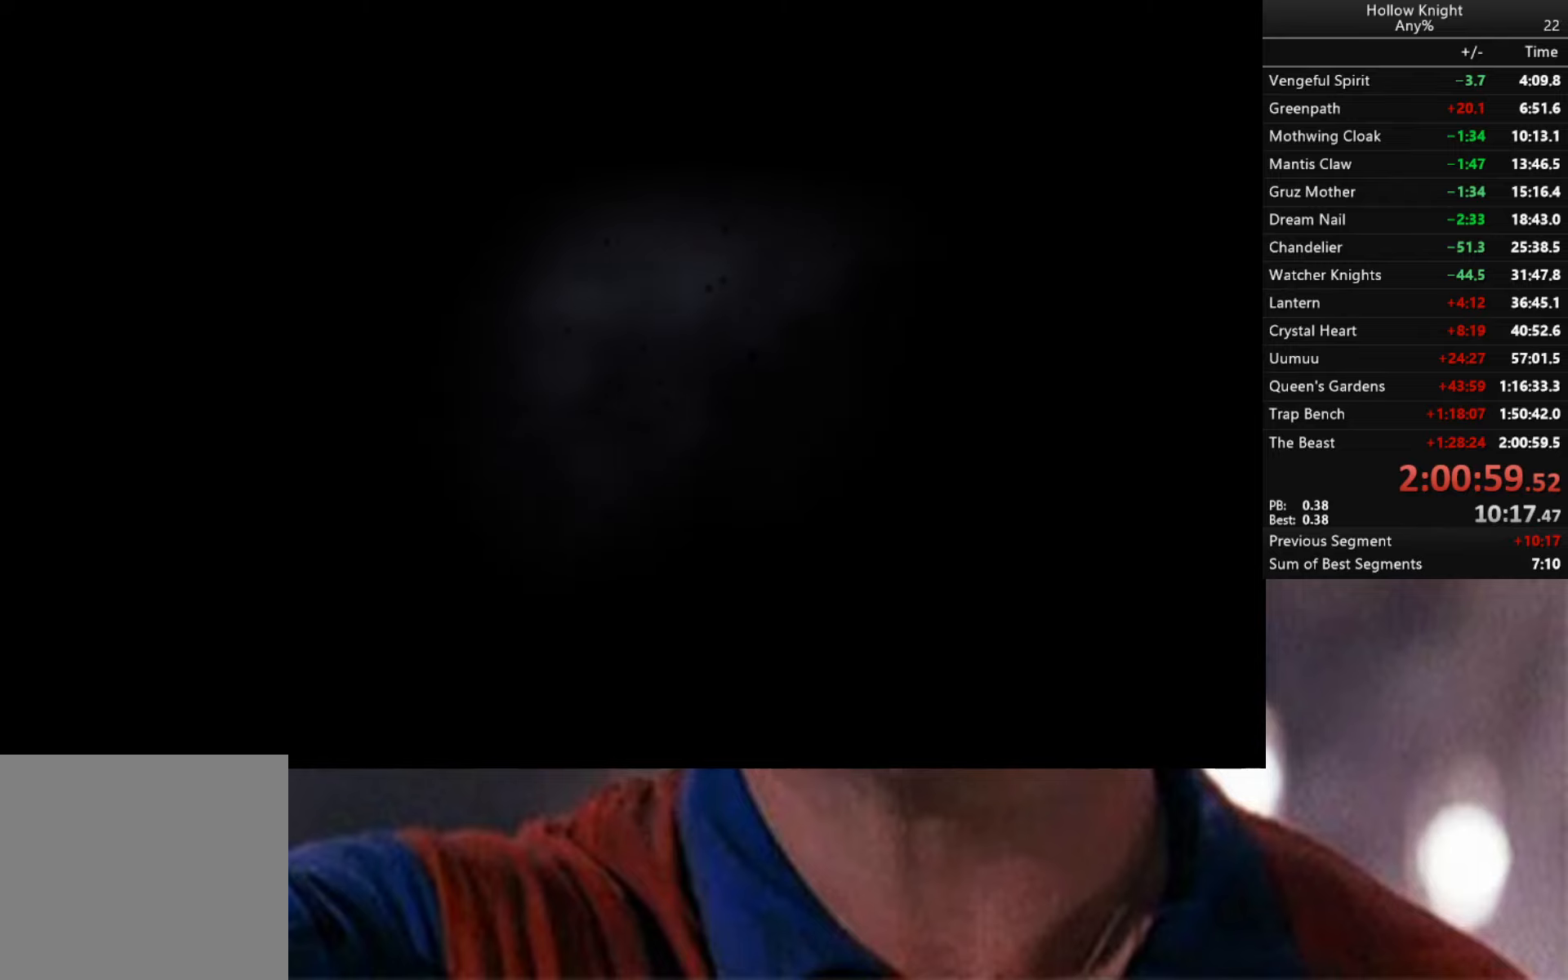
{"buttons": ["L1", "L2", "R2"], "left_stick": "center", "right_stick": "center", "events": [[217, "L2", "down"], [300, "L1", "up"], [400, "R2", "down"], [467, "L1", "down"]]}
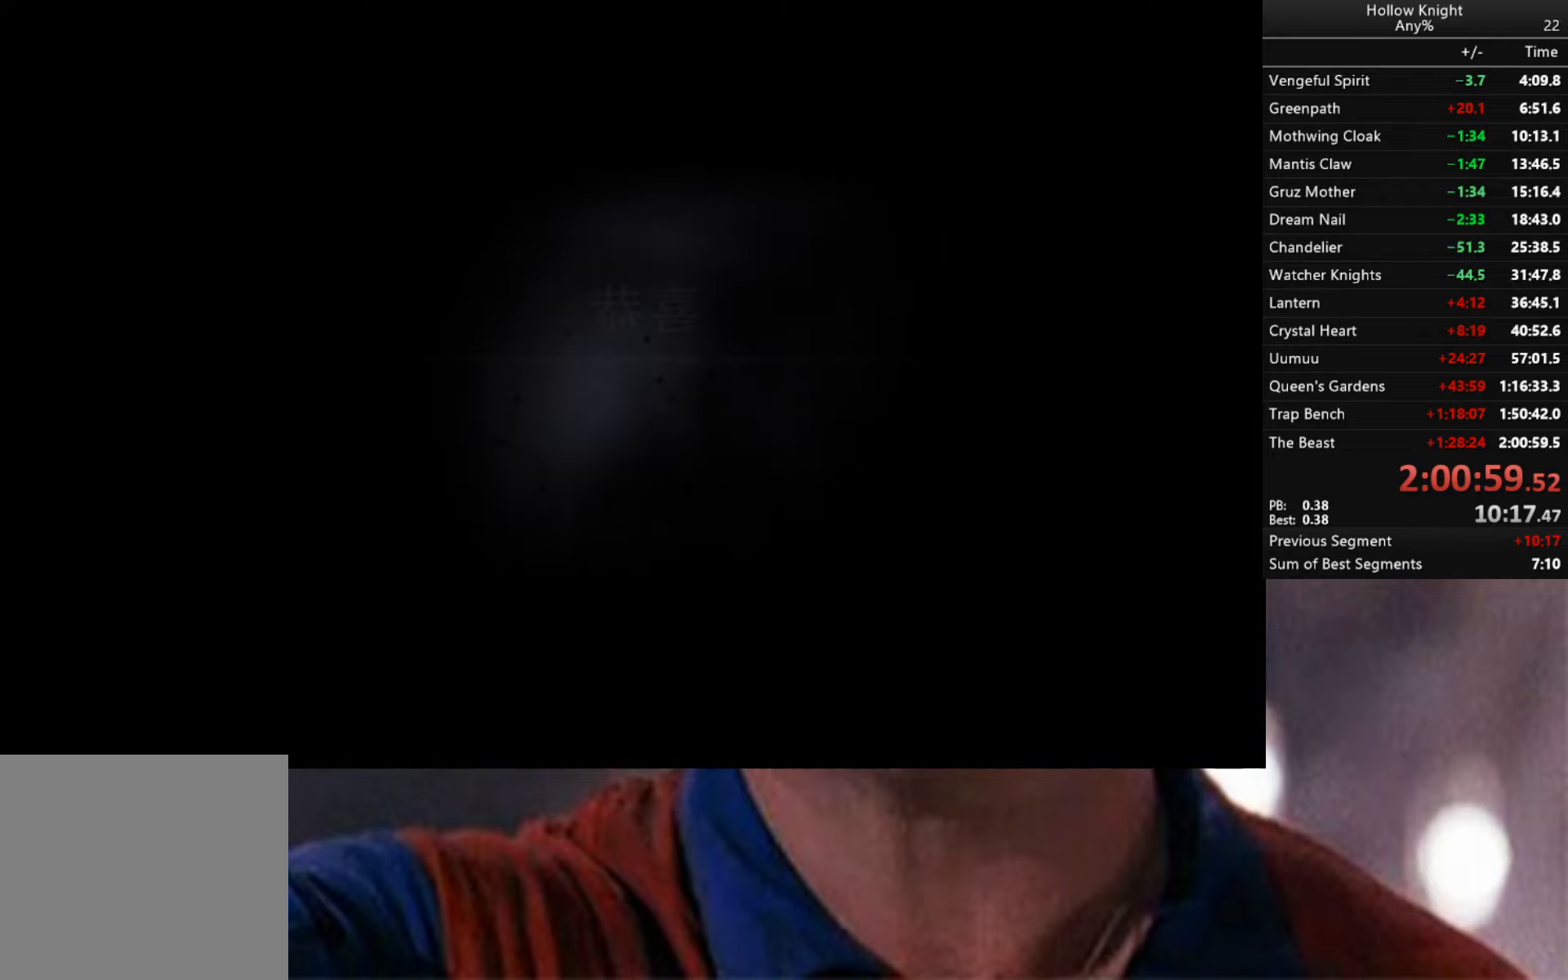
{"buttons": ["L2"], "left_stick": "center", "right_stick": "center", "events": [[50, "L2", "up"], [167, "R1", "down"], [250, "R2", "up"], [283, "L1", "up"], [383, "L2", "down"], [400, "R1", "up"]]}
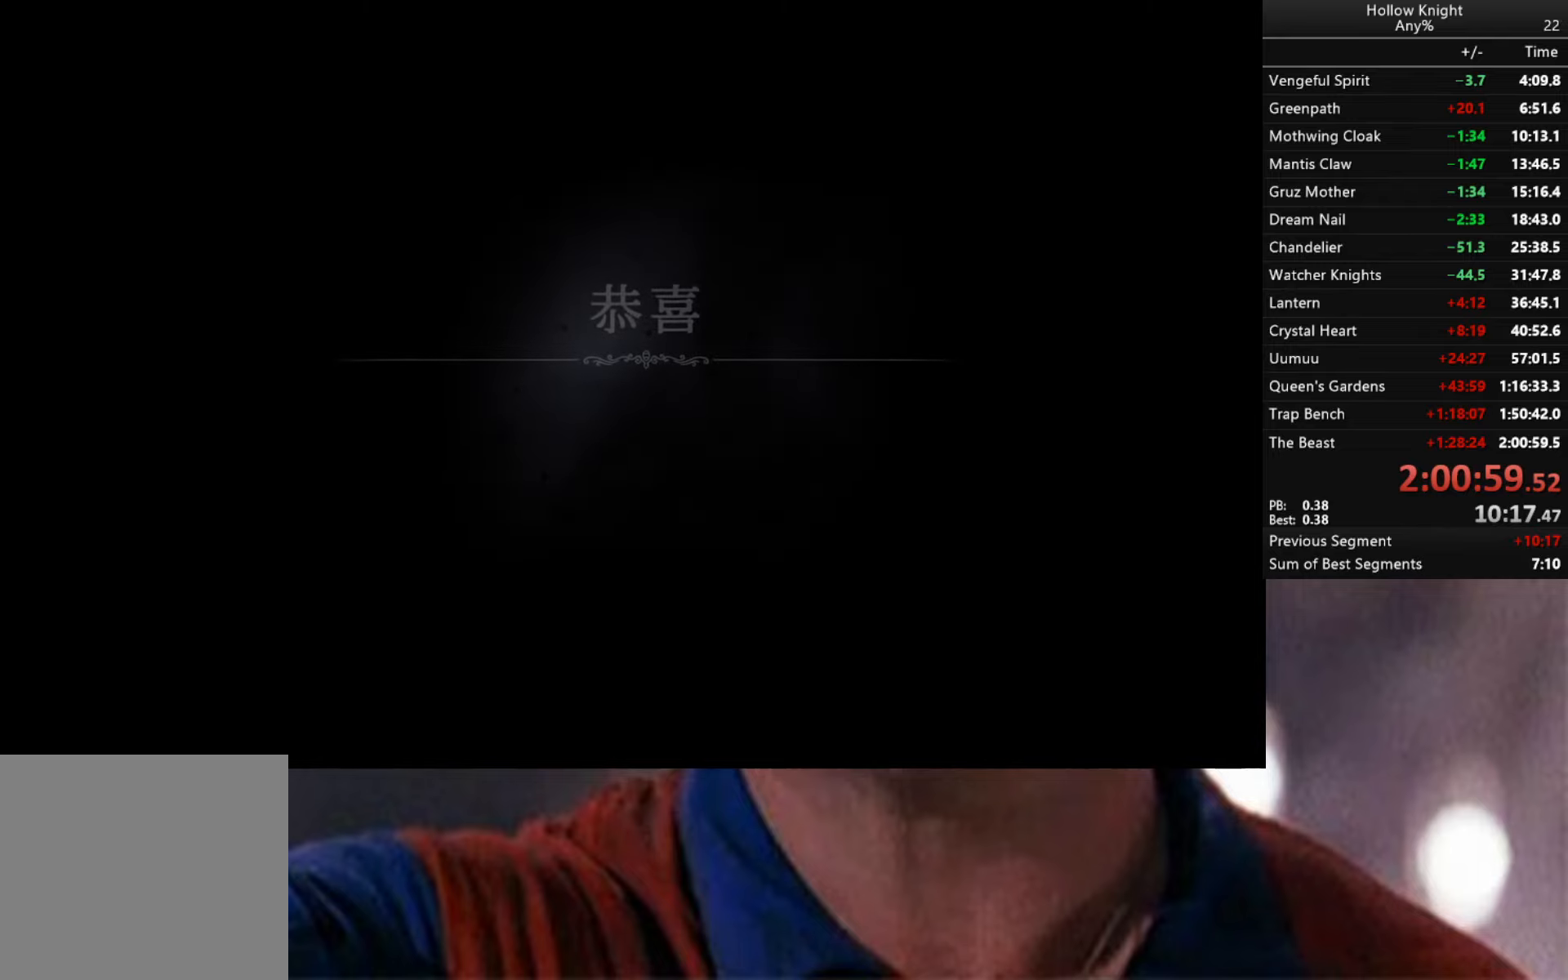
{"buttons": ["L1", "R2"], "left_stick": "center", "right_stick": "center", "events": [[200, "L1", "down"], [283, "R2", "down"], [333, "L2", "up"]]}